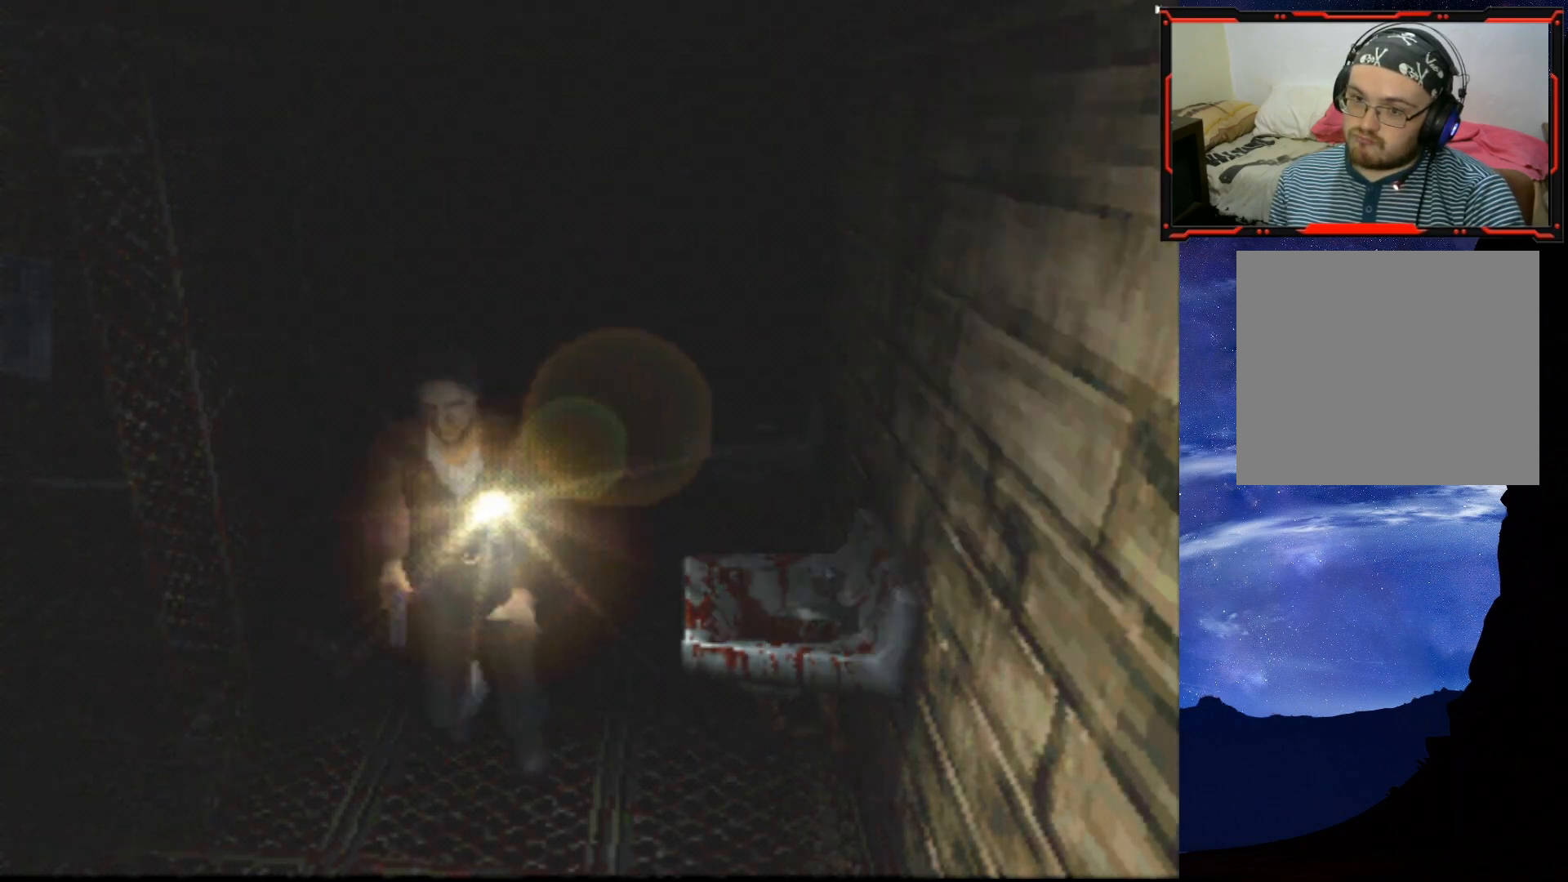
Gameplay with a controller (PlayStation layout); each line is a JSON object with the inputs held at the frame after it. "events" lists button and stick changes between this image and that frame as [ms after this image, input, new state], when the widget could be followed in between. Not read: left_stick.
{"buttons": [], "right_stick": "center", "events": [[251, "DPAD_UP", "up"], [284, "SQUARE", "up"]]}
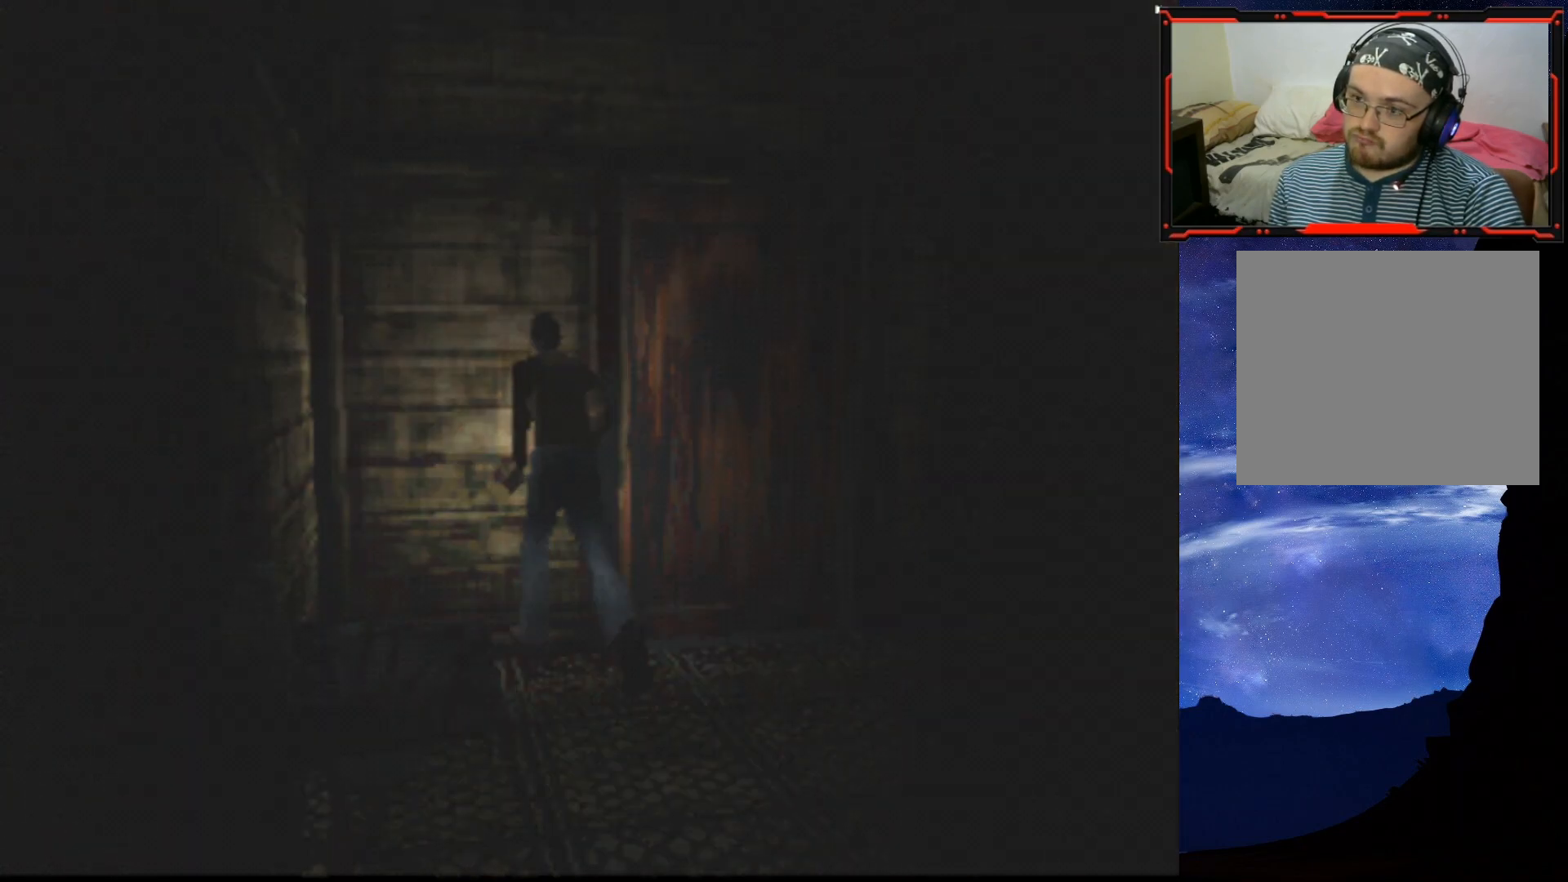
{"buttons": ["DPAD_UP", "DPAD_RIGHT"], "right_stick": "center", "events": [[167, "DPAD_UP", "down"], [217, "DPAD_RIGHT", "down"], [284, "DPAD_UP", "up"], [317, "DPAD_UP", "down"]]}
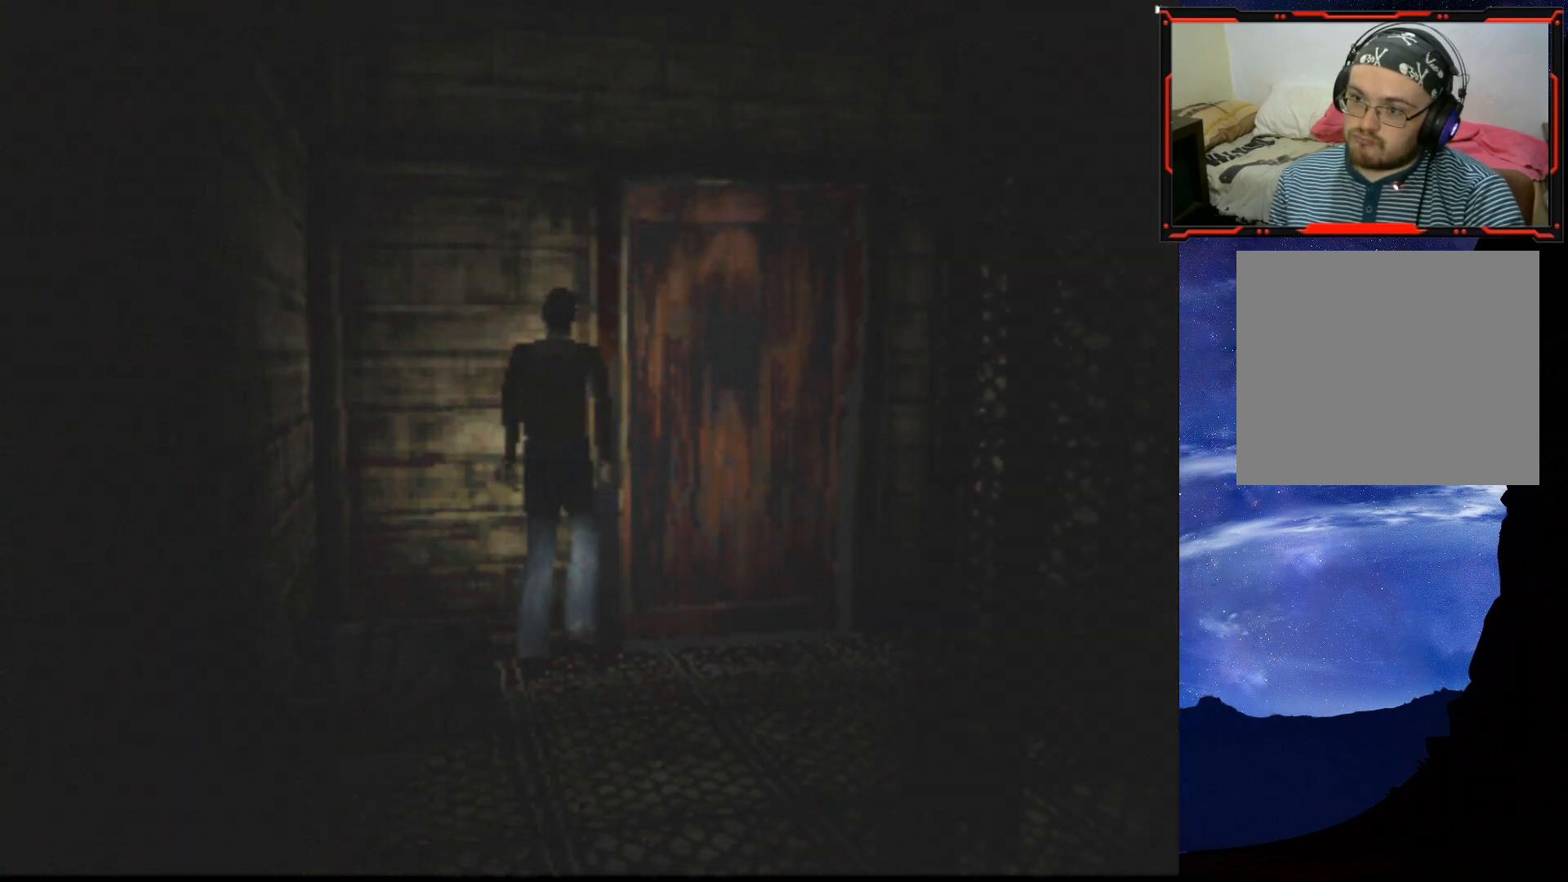
{"buttons": ["CROSS", "DPAD_UP"], "right_stick": "center", "events": [[67, "DPAD_RIGHT", "up"], [301, "CROSS", "down"], [418, "CROSS", "up"], [468, "CROSS", "down"]]}
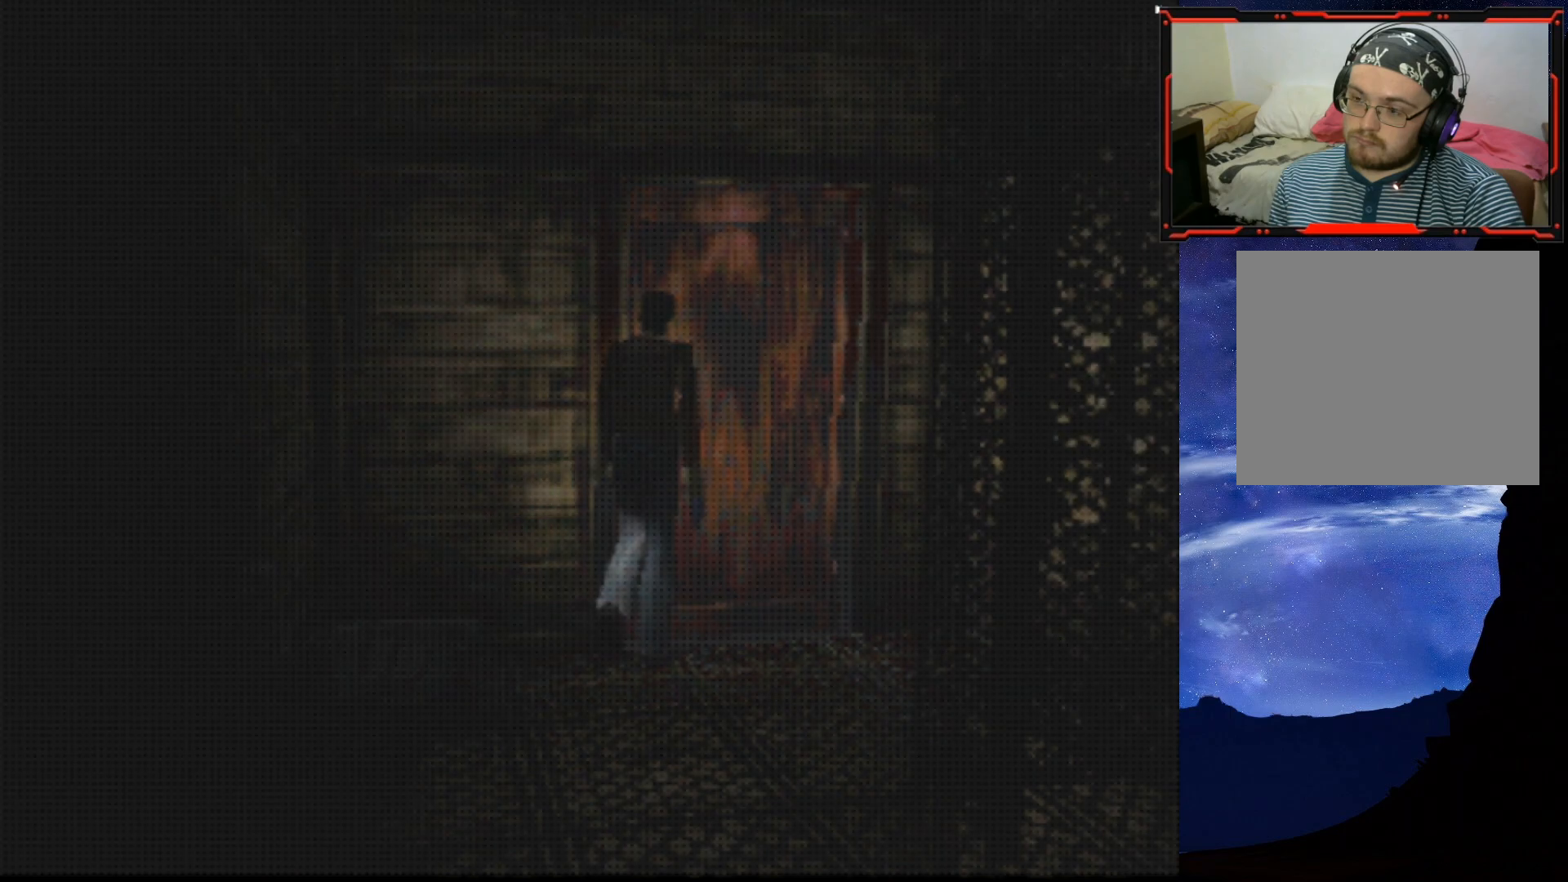
{"buttons": [], "right_stick": "center", "events": [[33, "DPAD_LEFT", "down"], [67, "CROSS", "up"], [183, "DPAD_LEFT", "up"], [217, "DPAD_UP", "up"]]}
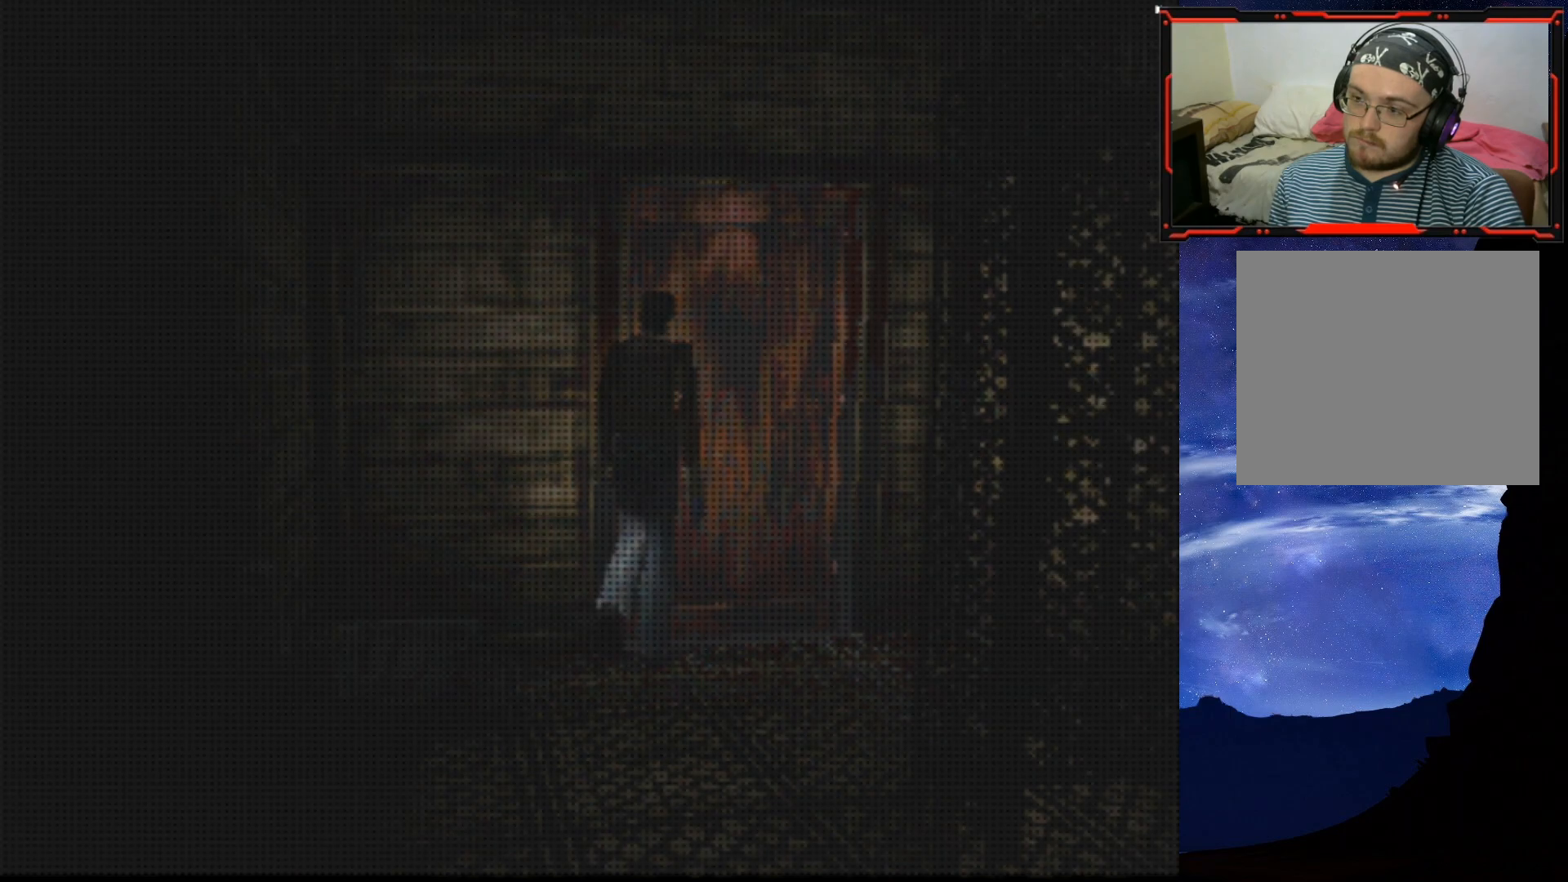
{"buttons": [], "right_stick": "center", "events": []}
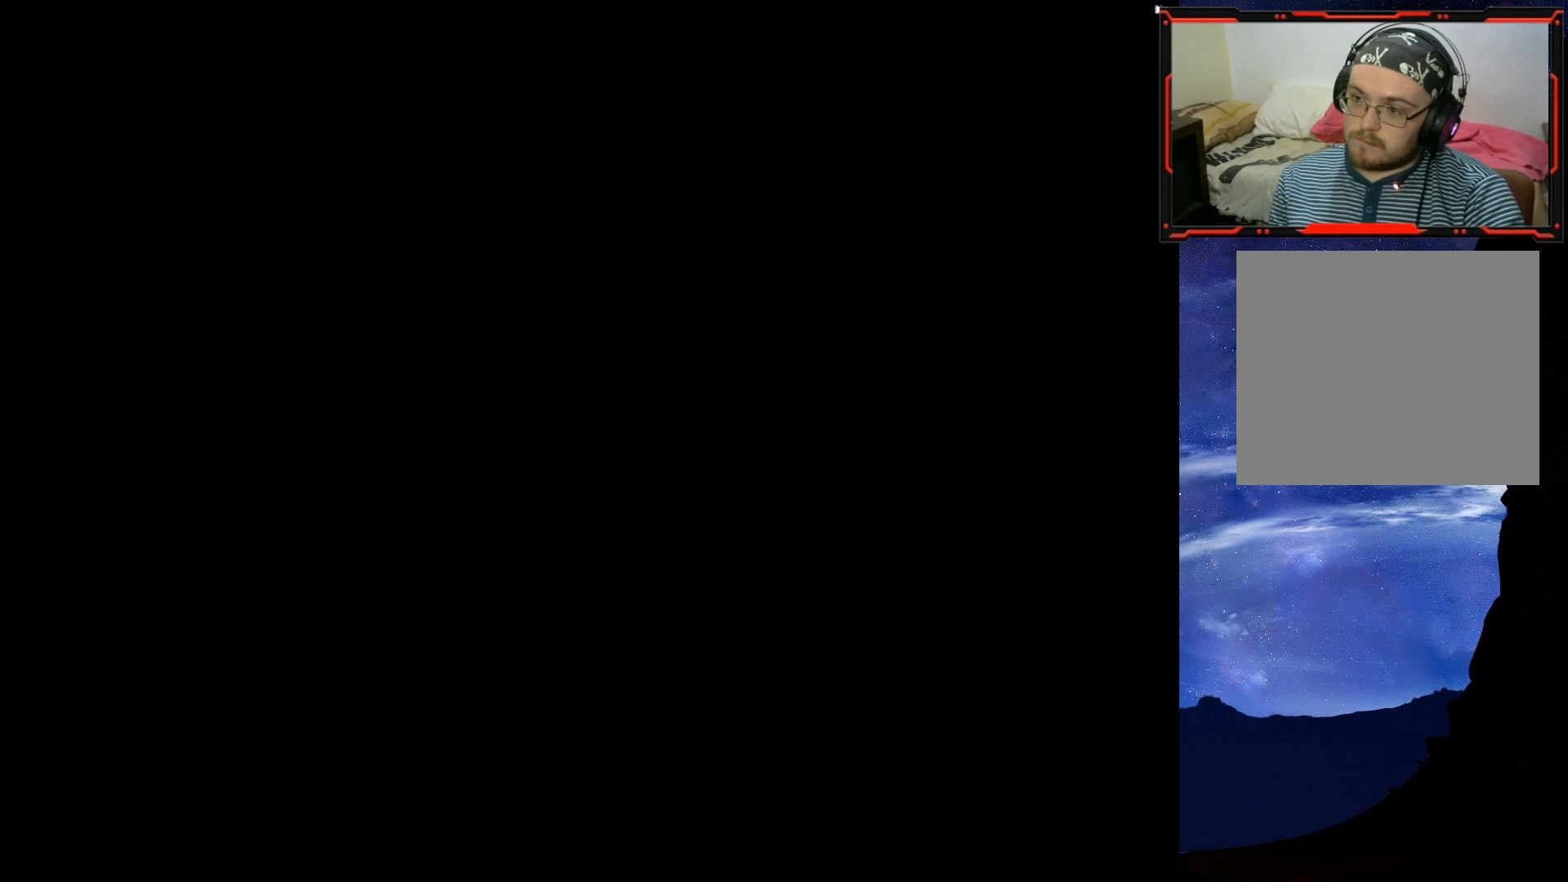
{"buttons": ["DPAD_LEFT"], "right_stick": "center", "events": [[484, "DPAD_LEFT", "down"]]}
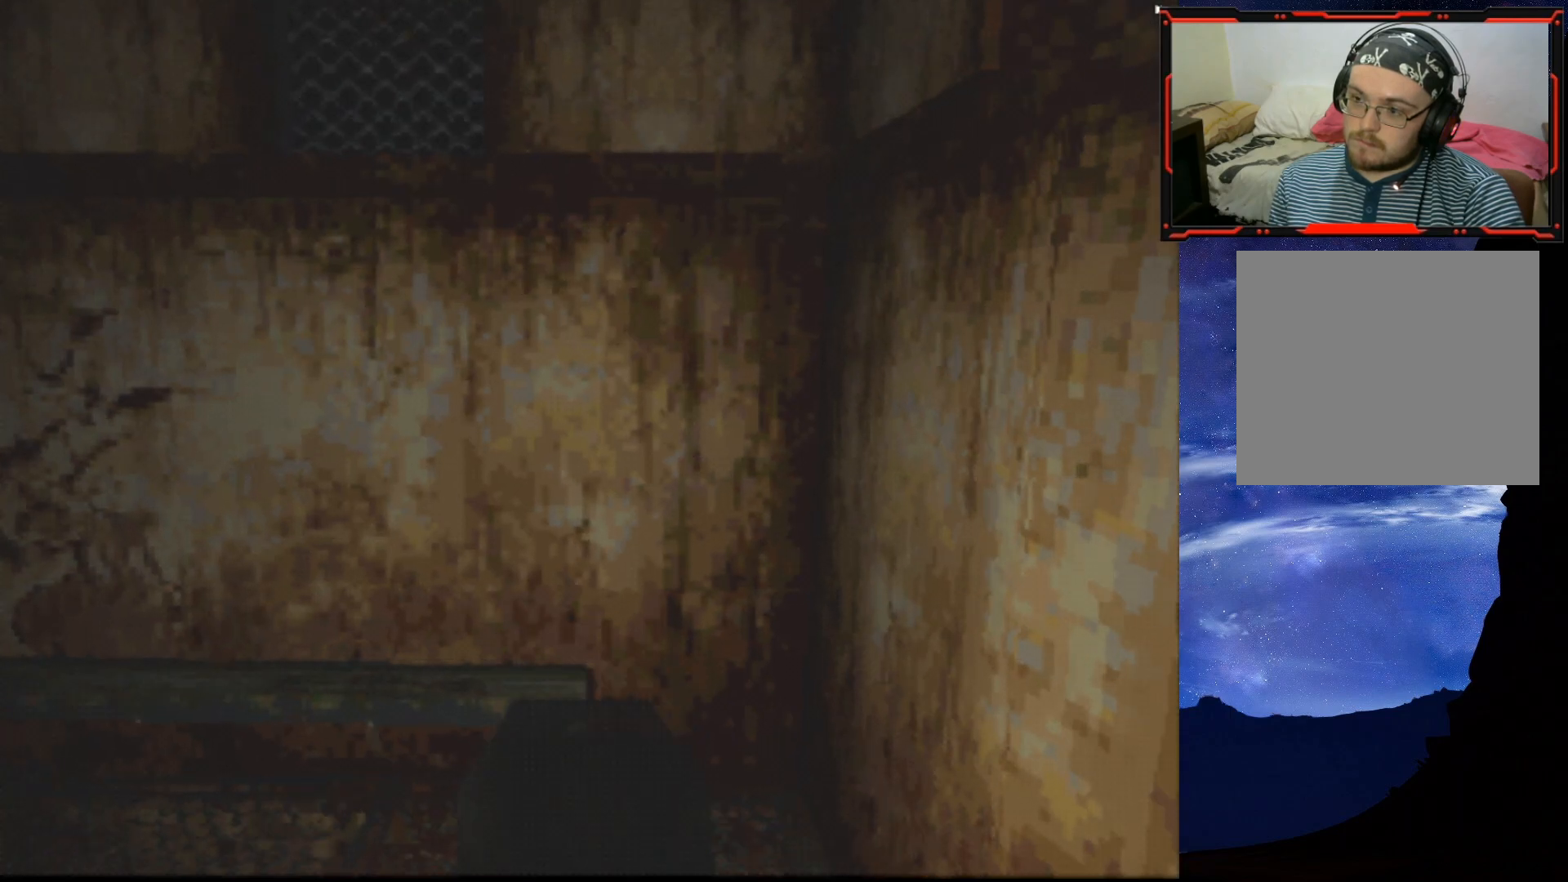
{"buttons": ["DPAD_UP"], "right_stick": "center", "events": [[434, "DPAD_UP", "down"], [451, "DPAD_LEFT", "up"]]}
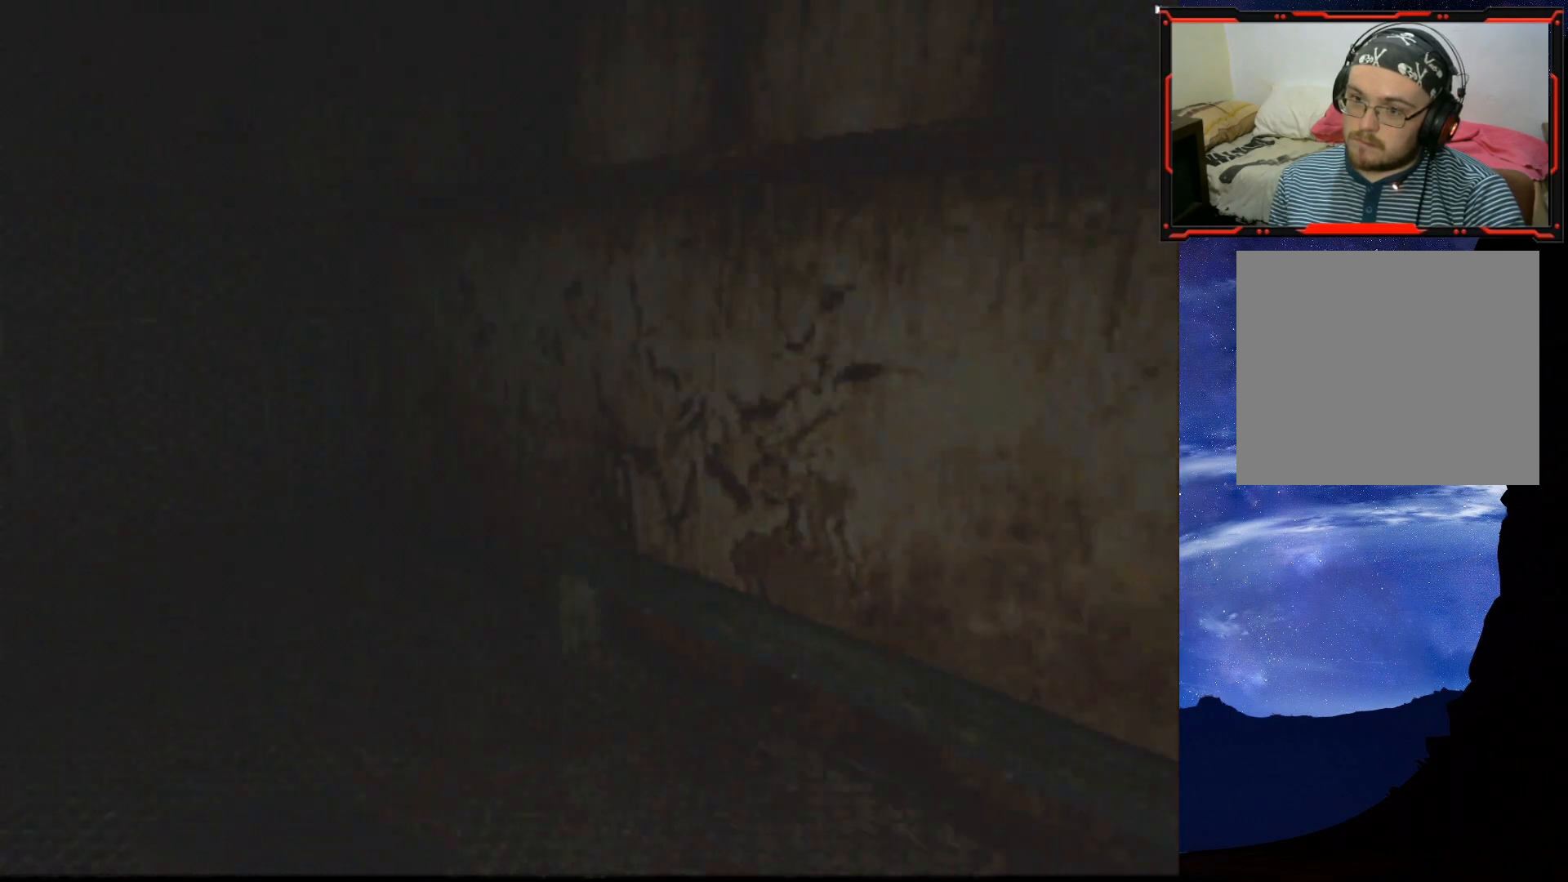
{"buttons": ["SQUARE", "DPAD_UP", "DPAD_LEFT"], "right_stick": "center", "events": [[150, "SQUARE", "down"], [467, "DPAD_LEFT", "down"]]}
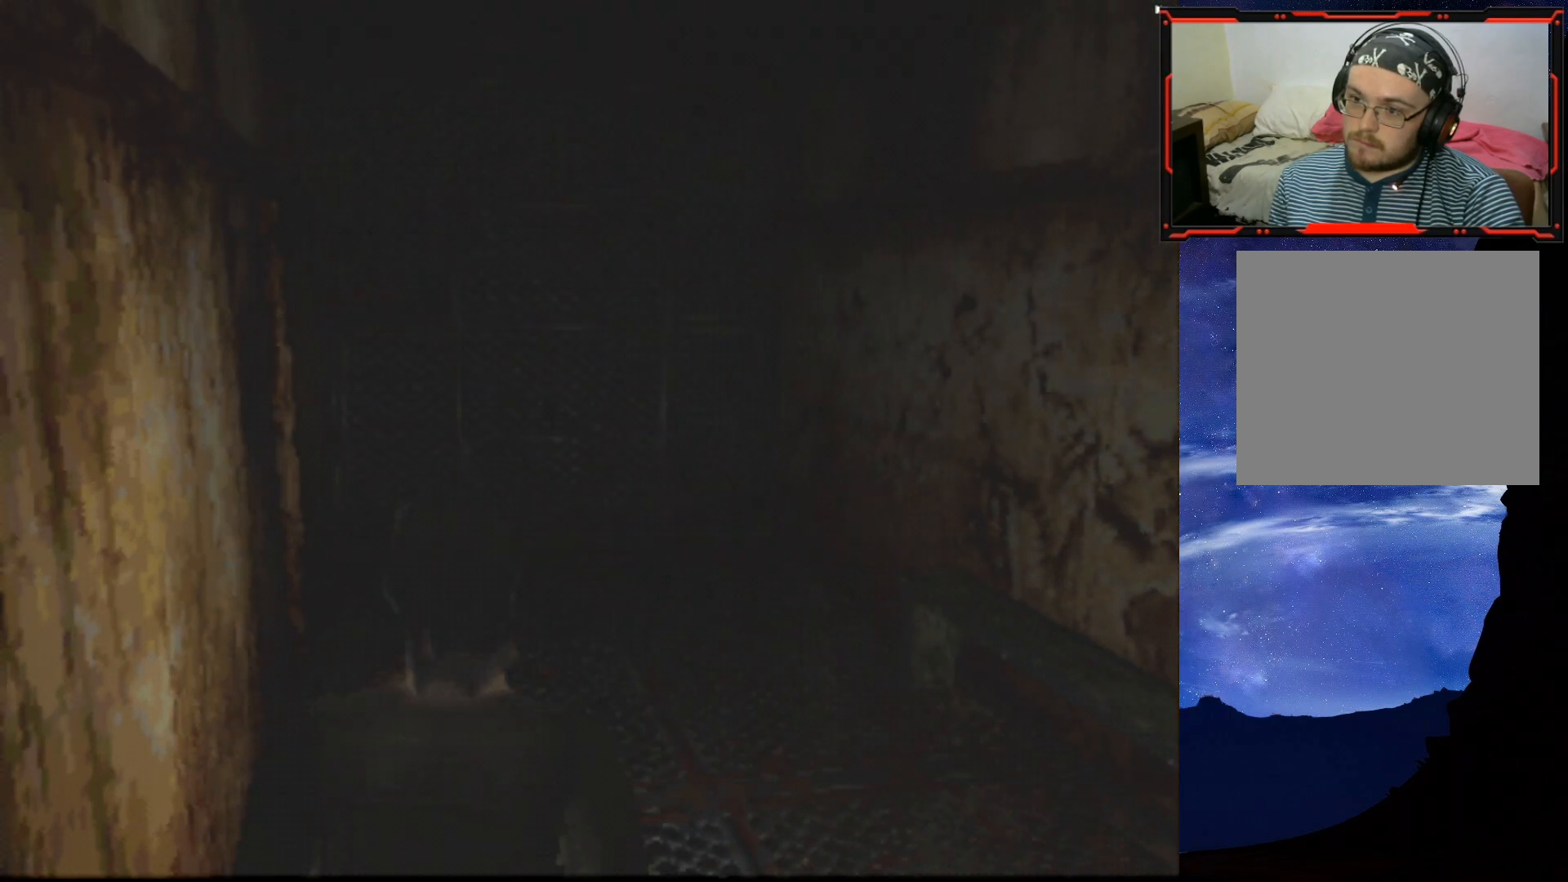
{"buttons": ["SQUARE", "DPAD_UP"], "right_stick": "center", "events": [[117, "DPAD_LEFT", "up"], [267, "DPAD_LEFT", "down"], [451, "DPAD_LEFT", "up"]]}
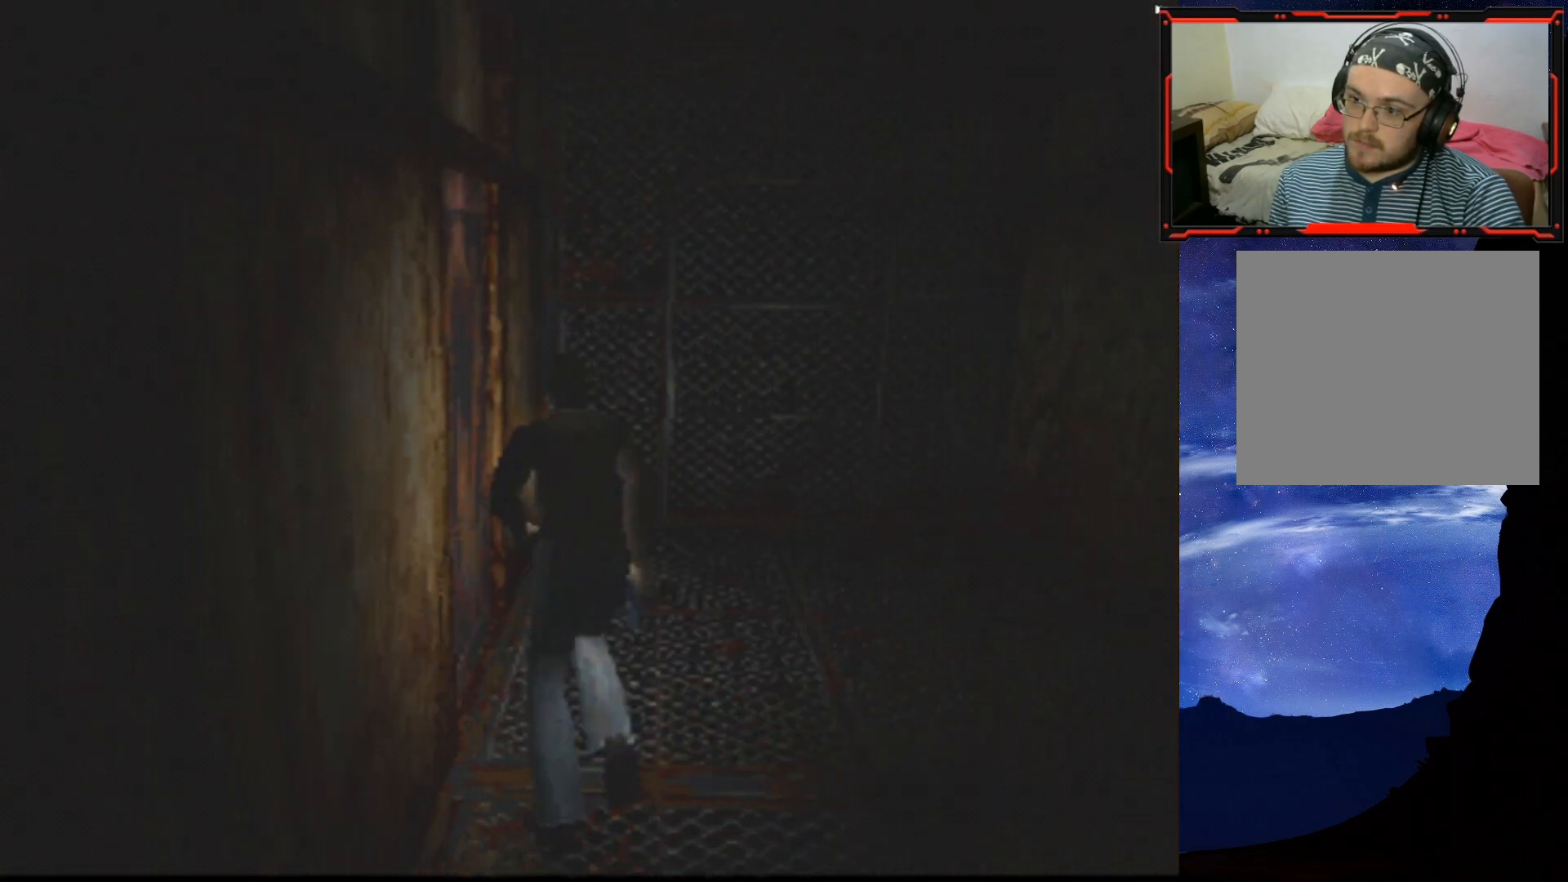
{"buttons": ["DPAD_LEFT"], "right_stick": "center", "events": [[83, "CROSS", "down"], [117, "DPAD_LEFT", "down"], [250, "CROSS", "up"], [317, "CROSS", "down"], [434, "DPAD_UP", "up"], [450, "CROSS", "up"], [484, "SQUARE", "up"]]}
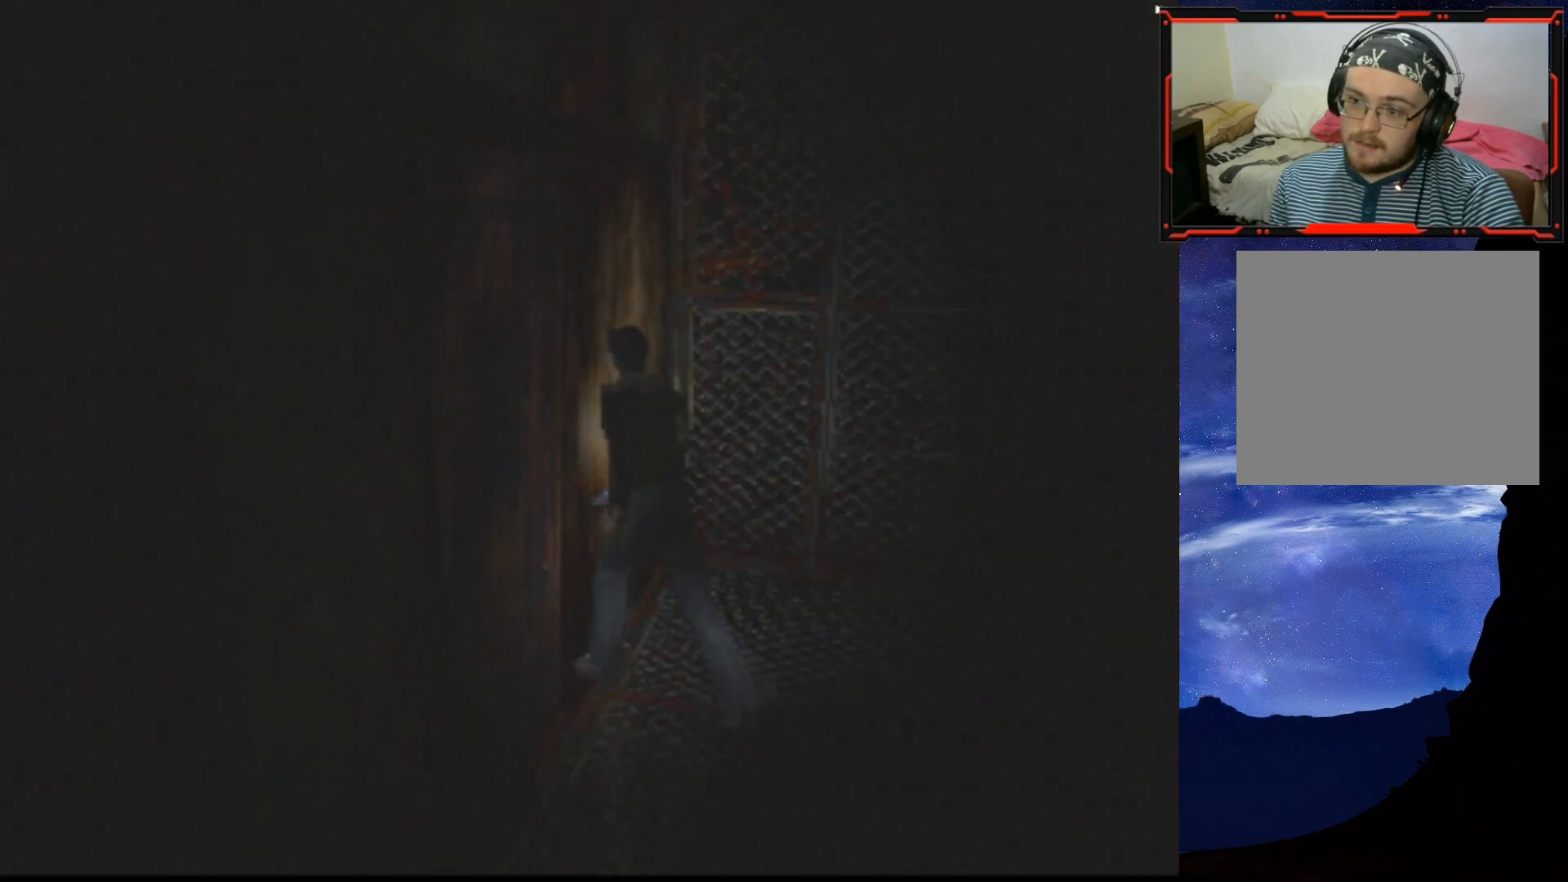
{"buttons": ["DPAD_UP", "DPAD_LEFT"], "right_stick": "center", "events": [[67, "CROSS", "down"], [184, "CROSS", "up"], [351, "DPAD_UP", "down"]]}
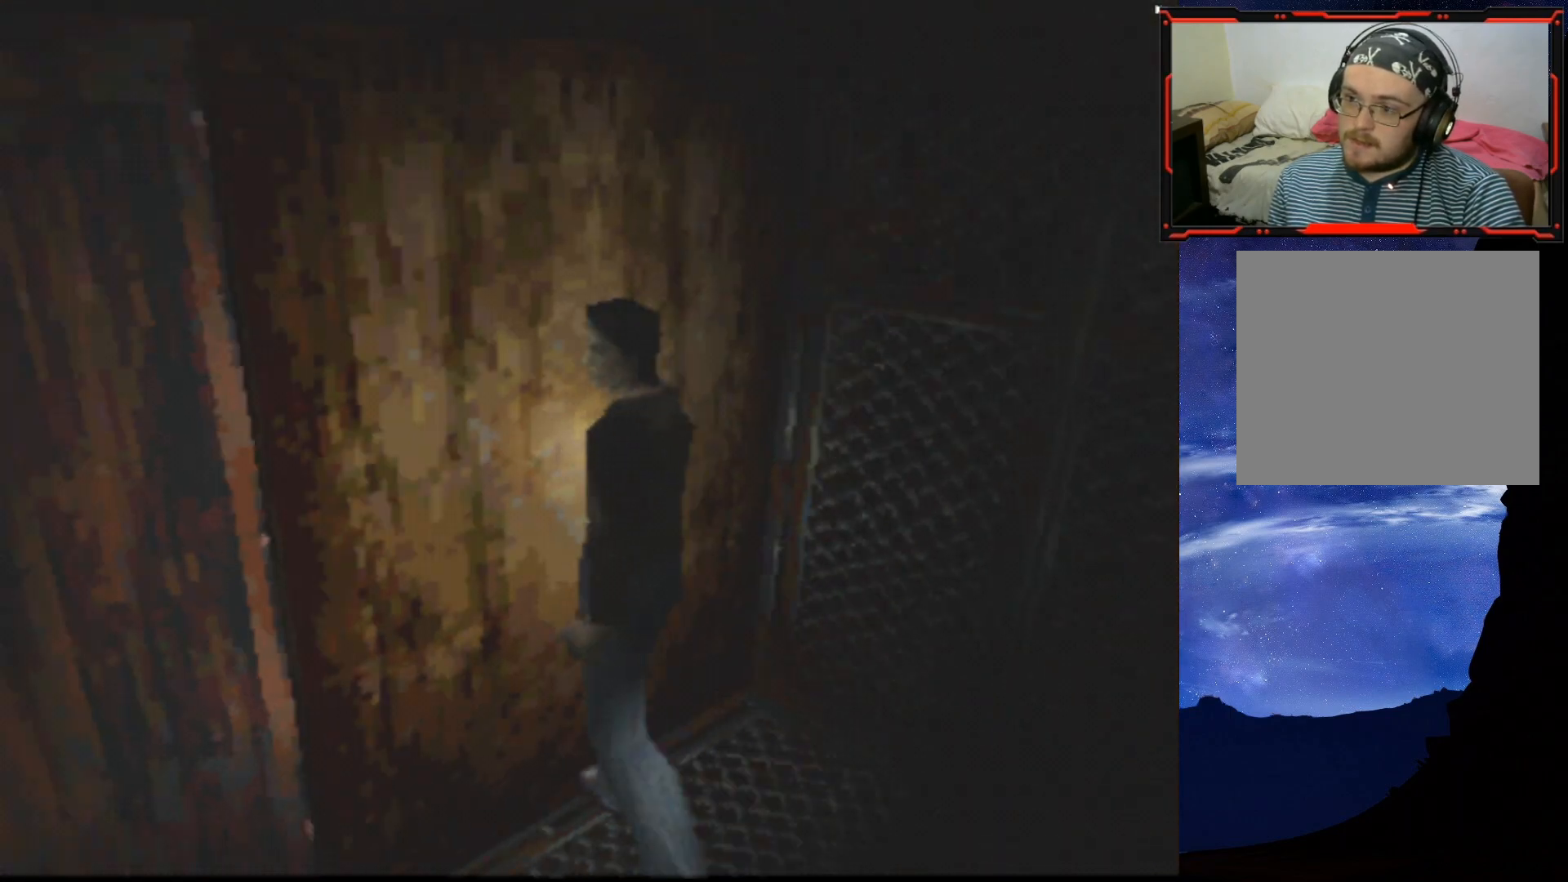
{"buttons": ["DPAD_UP"], "right_stick": "center", "events": [[183, "DPAD_LEFT", "up"]]}
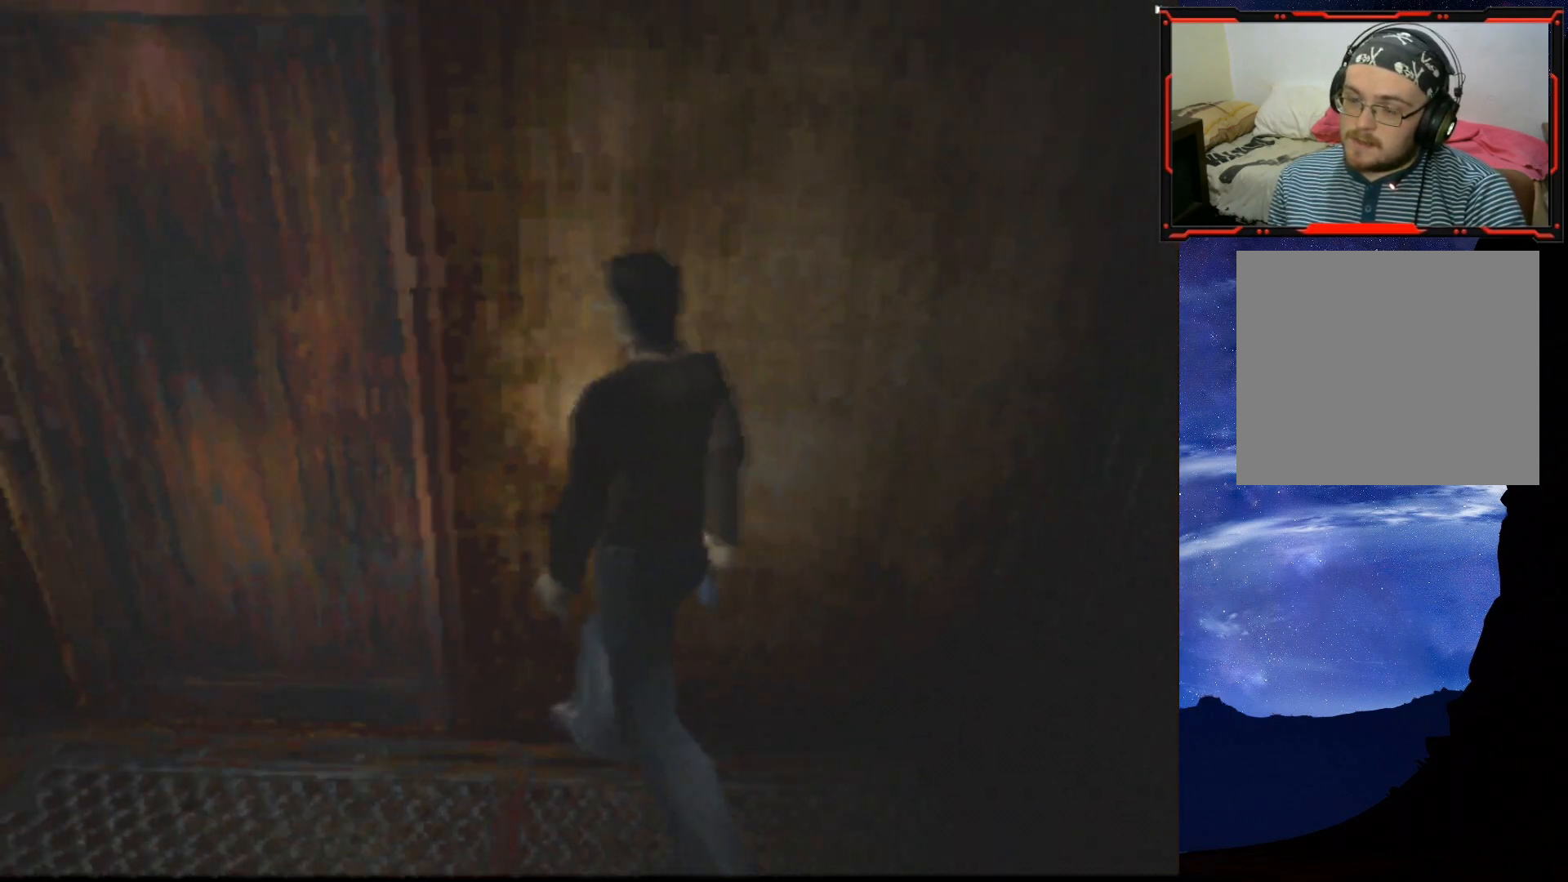
{"buttons": ["DPAD_UP", "DPAD_RIGHT"], "right_stick": "center", "events": [[84, "CROSS", "down"], [201, "CROSS", "up"], [234, "CROSS", "down"], [317, "CROSS", "up"], [317, "DPAD_RIGHT", "down"], [401, "CROSS", "down"], [468, "CROSS", "up"]]}
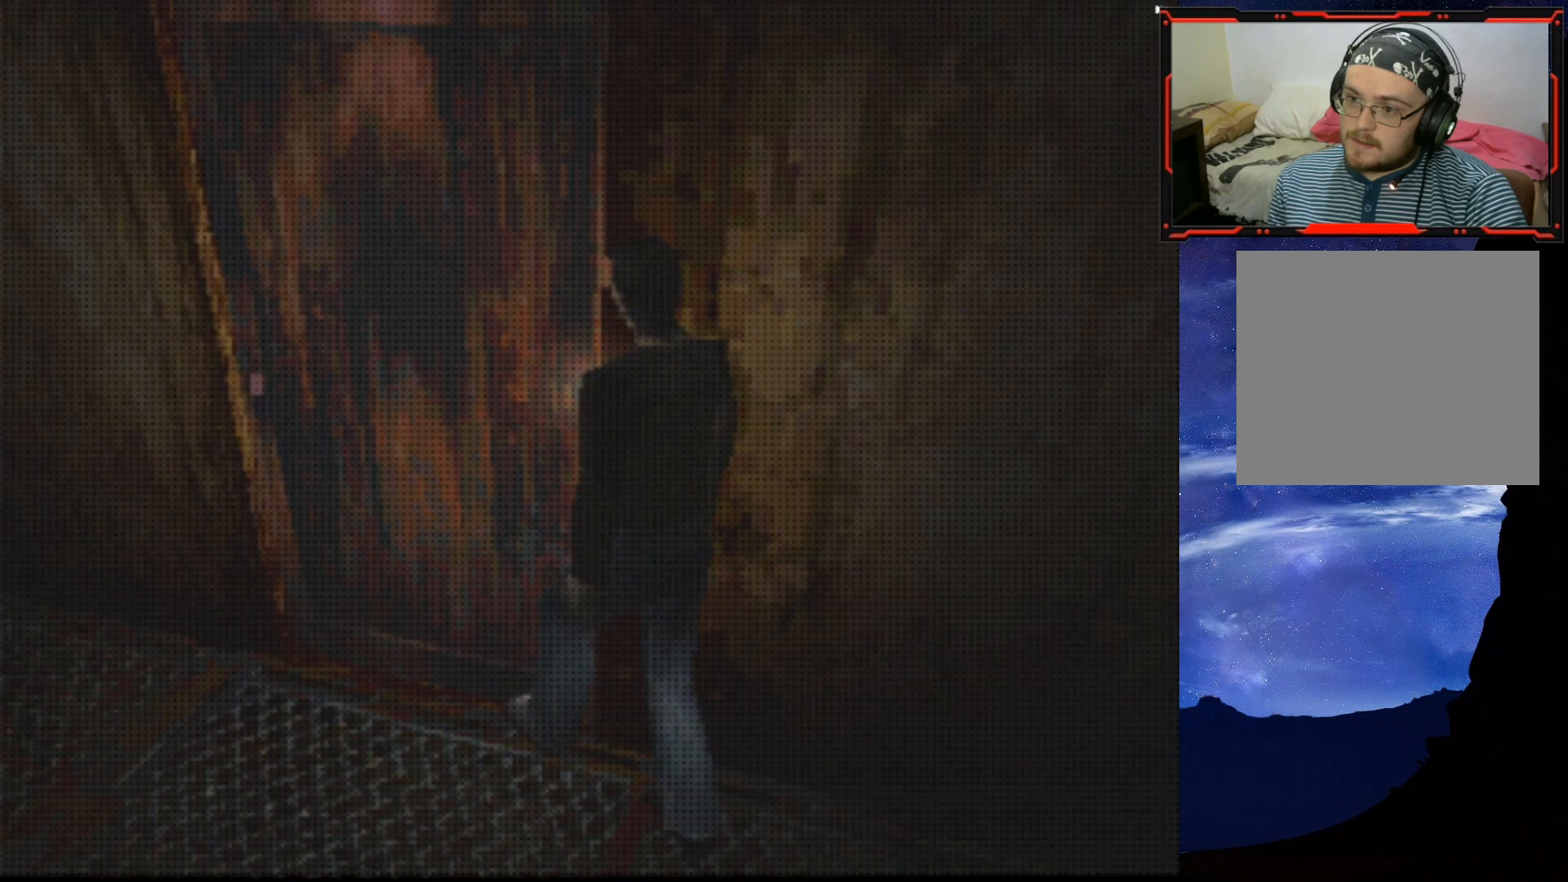
{"buttons": [], "right_stick": "center", "events": [[33, "CROSS", "down"], [100, "CROSS", "up"], [117, "DPAD_RIGHT", "up"], [167, "DPAD_UP", "up"]]}
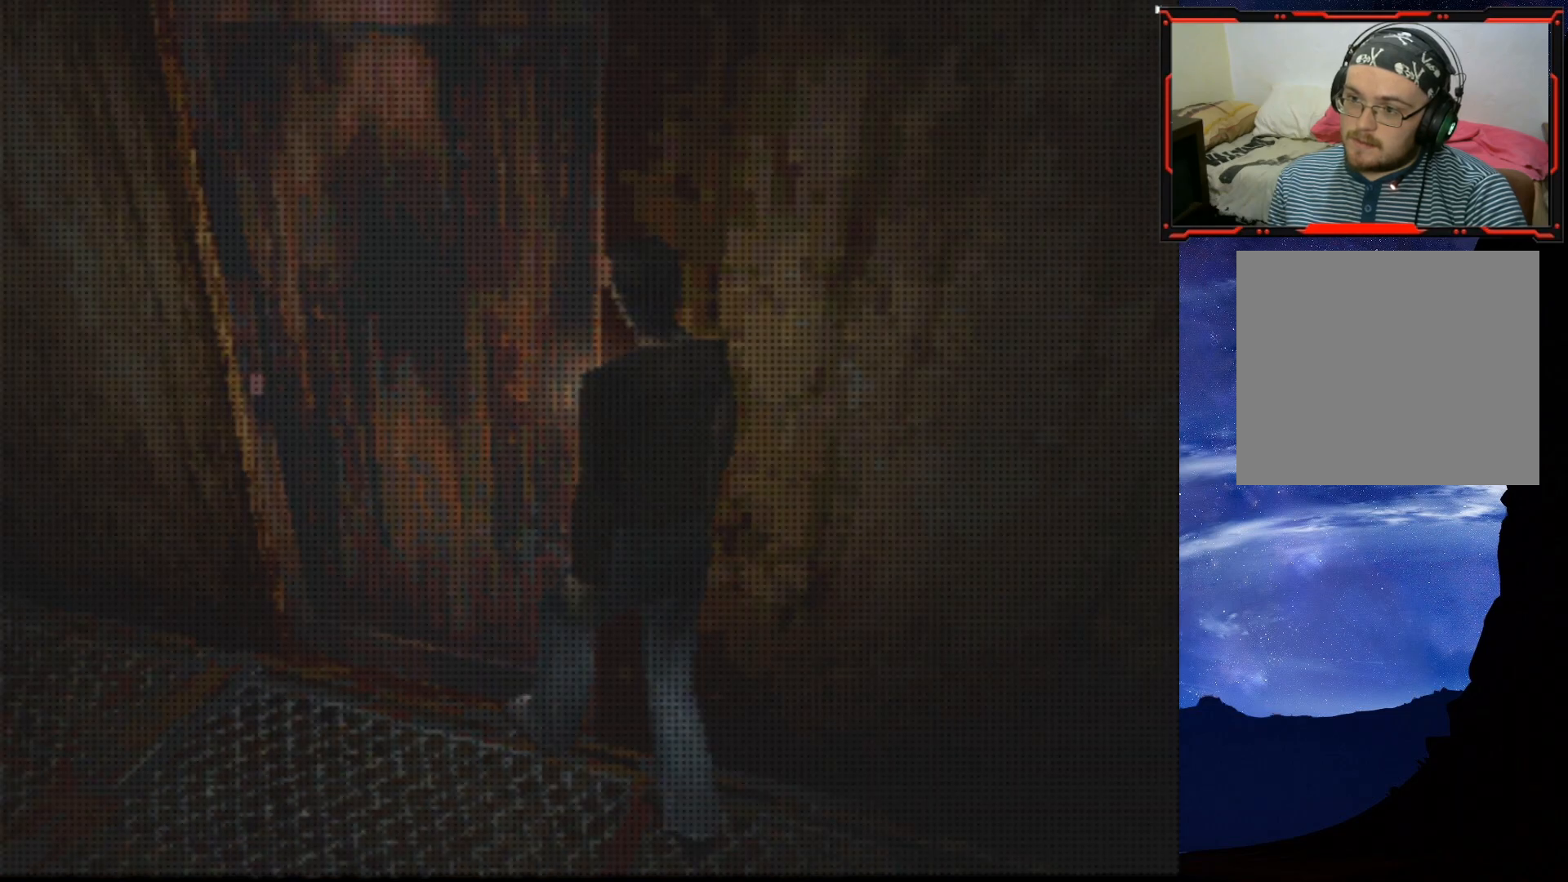
{"buttons": [], "right_stick": "center", "events": []}
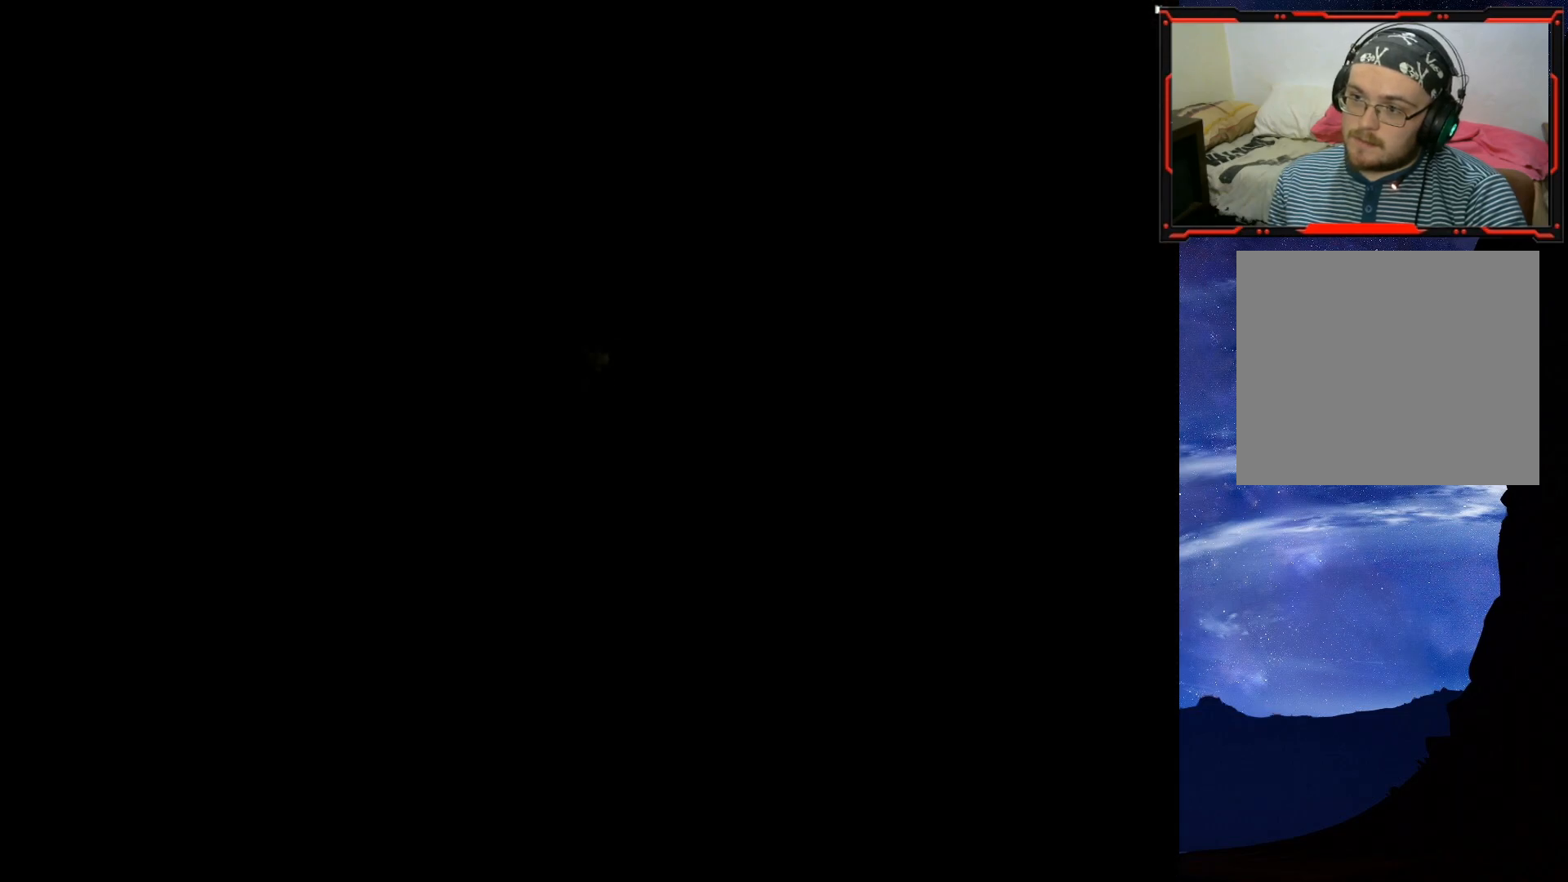
{"buttons": ["DPAD_UP"], "right_stick": "center", "events": [[400, "DPAD_UP", "down"]]}
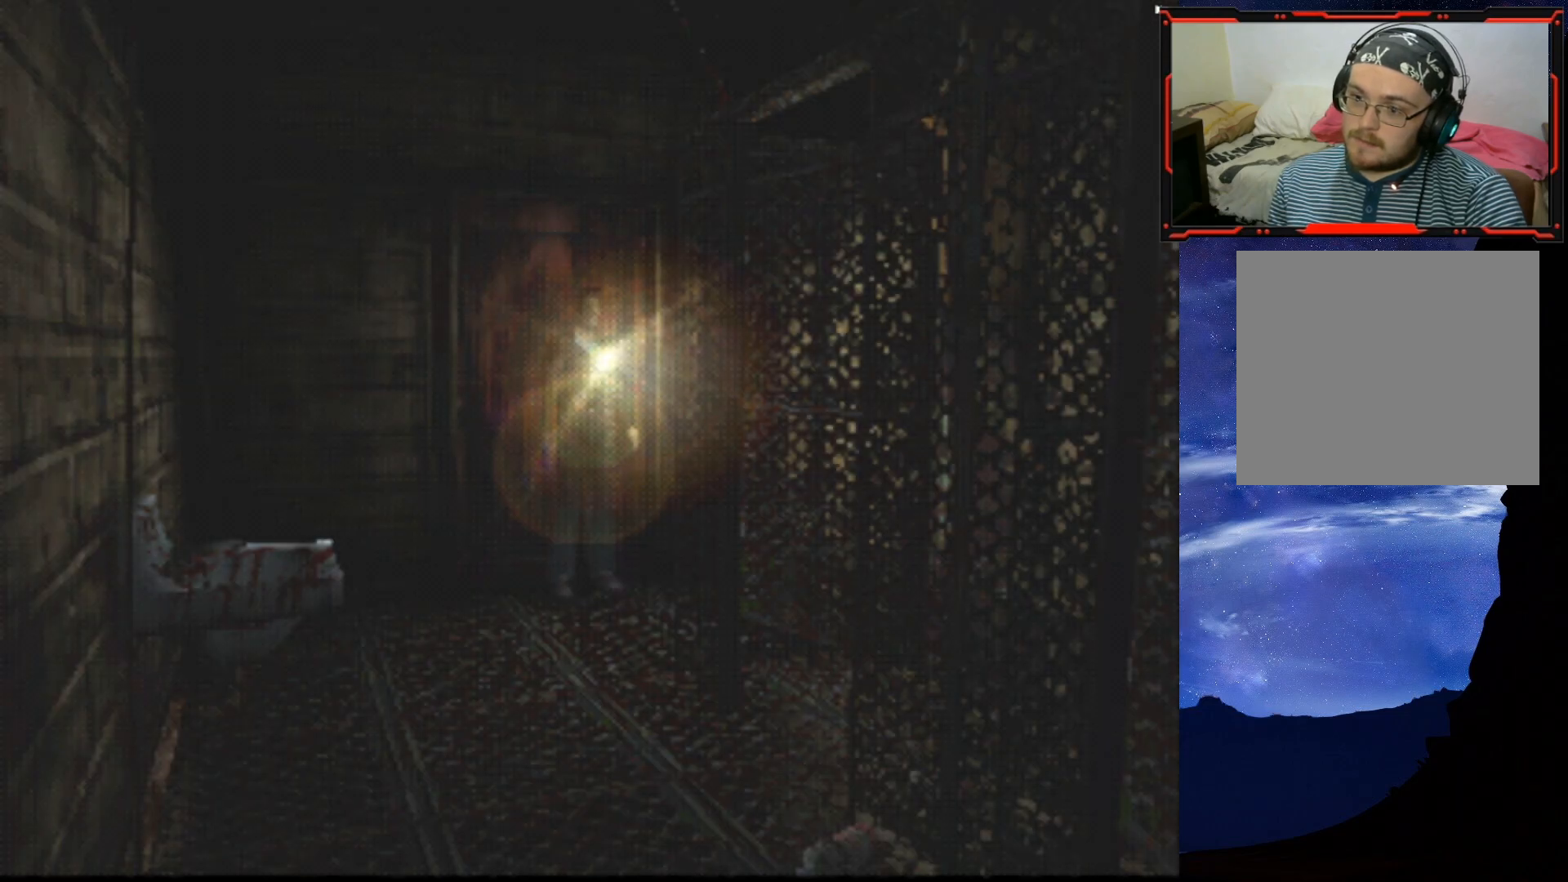
{"buttons": ["DPAD_UP", "DPAD_RIGHT"], "right_stick": "center", "events": [[251, "DPAD_RIGHT", "down"]]}
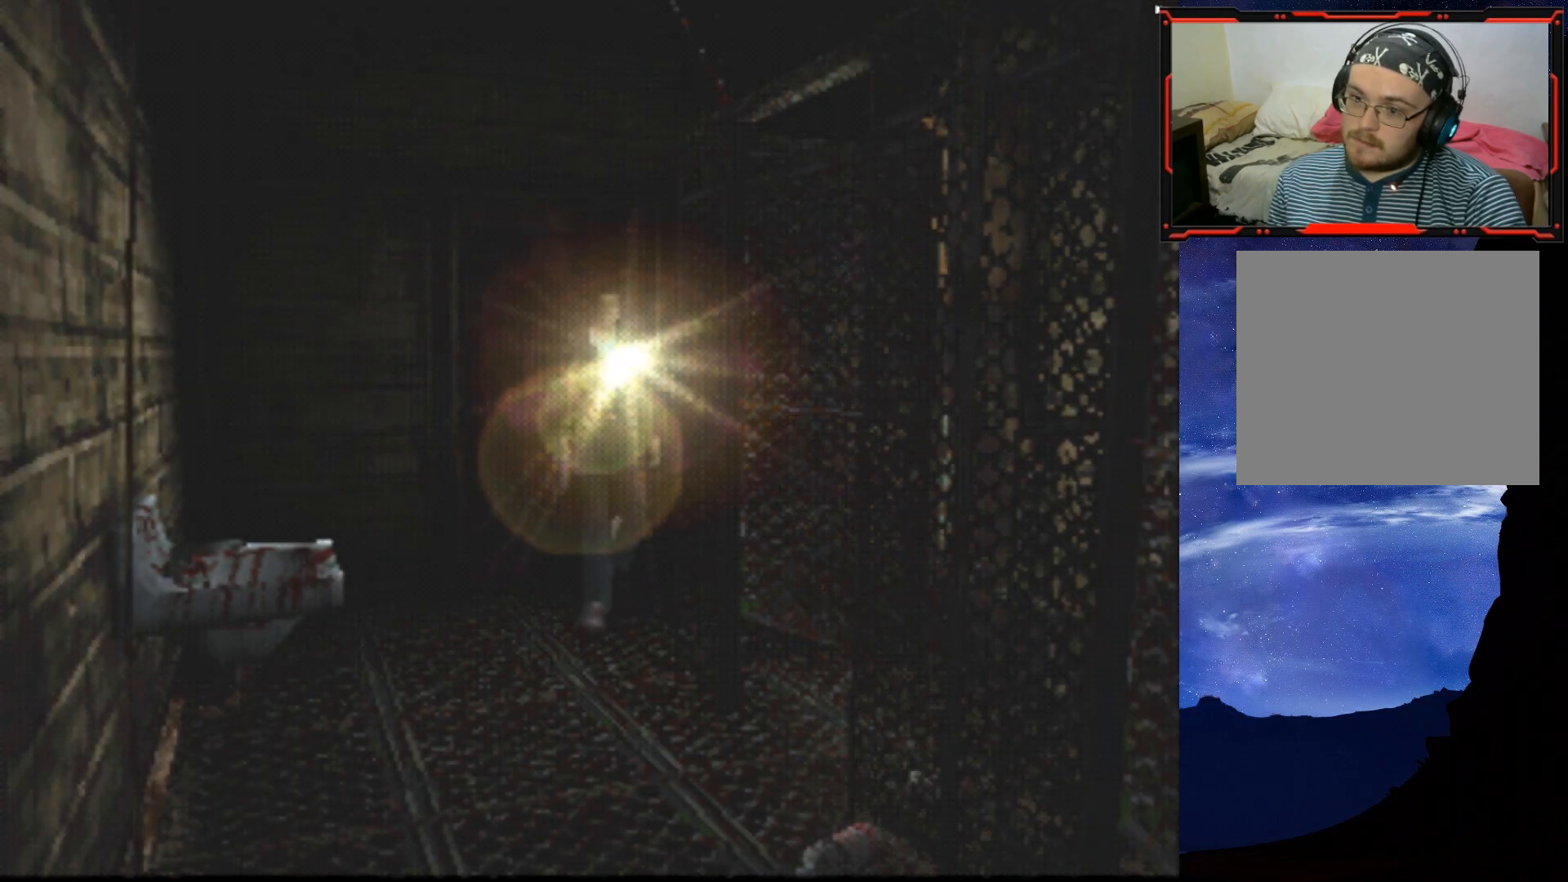
{"buttons": ["DPAD_UP"], "right_stick": "center", "events": [[183, "DPAD_RIGHT", "up"]]}
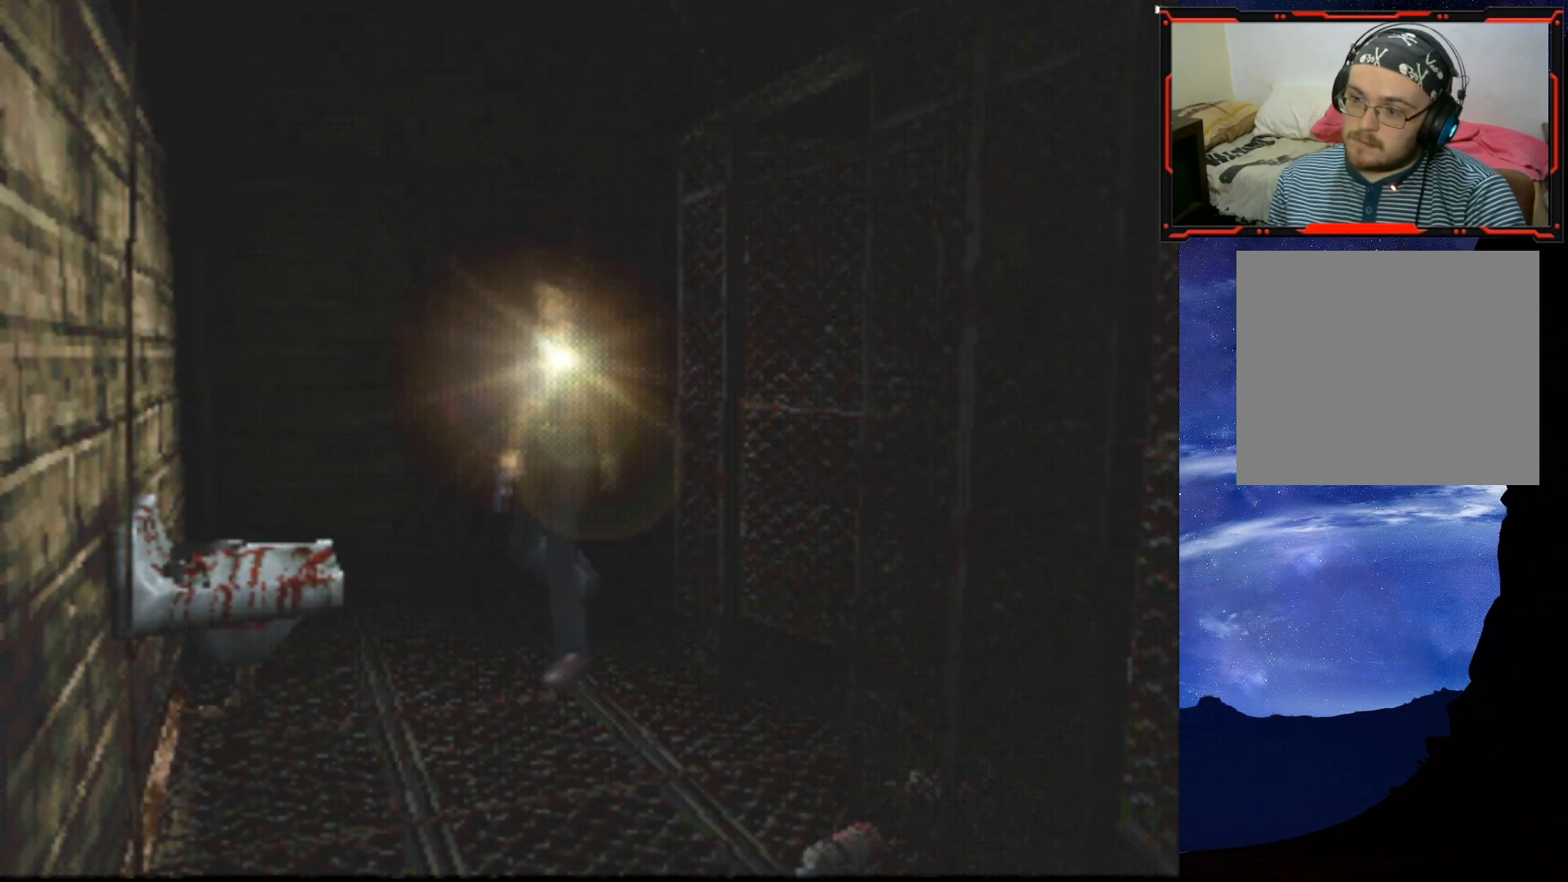
{"buttons": ["DPAD_UP", "DPAD_LEFT"], "right_stick": "center", "events": [[167, "CROSS", "down"], [301, "CROSS", "up"], [367, "CROSS", "down"], [468, "DPAD_LEFT", "down"], [484, "CROSS", "up"]]}
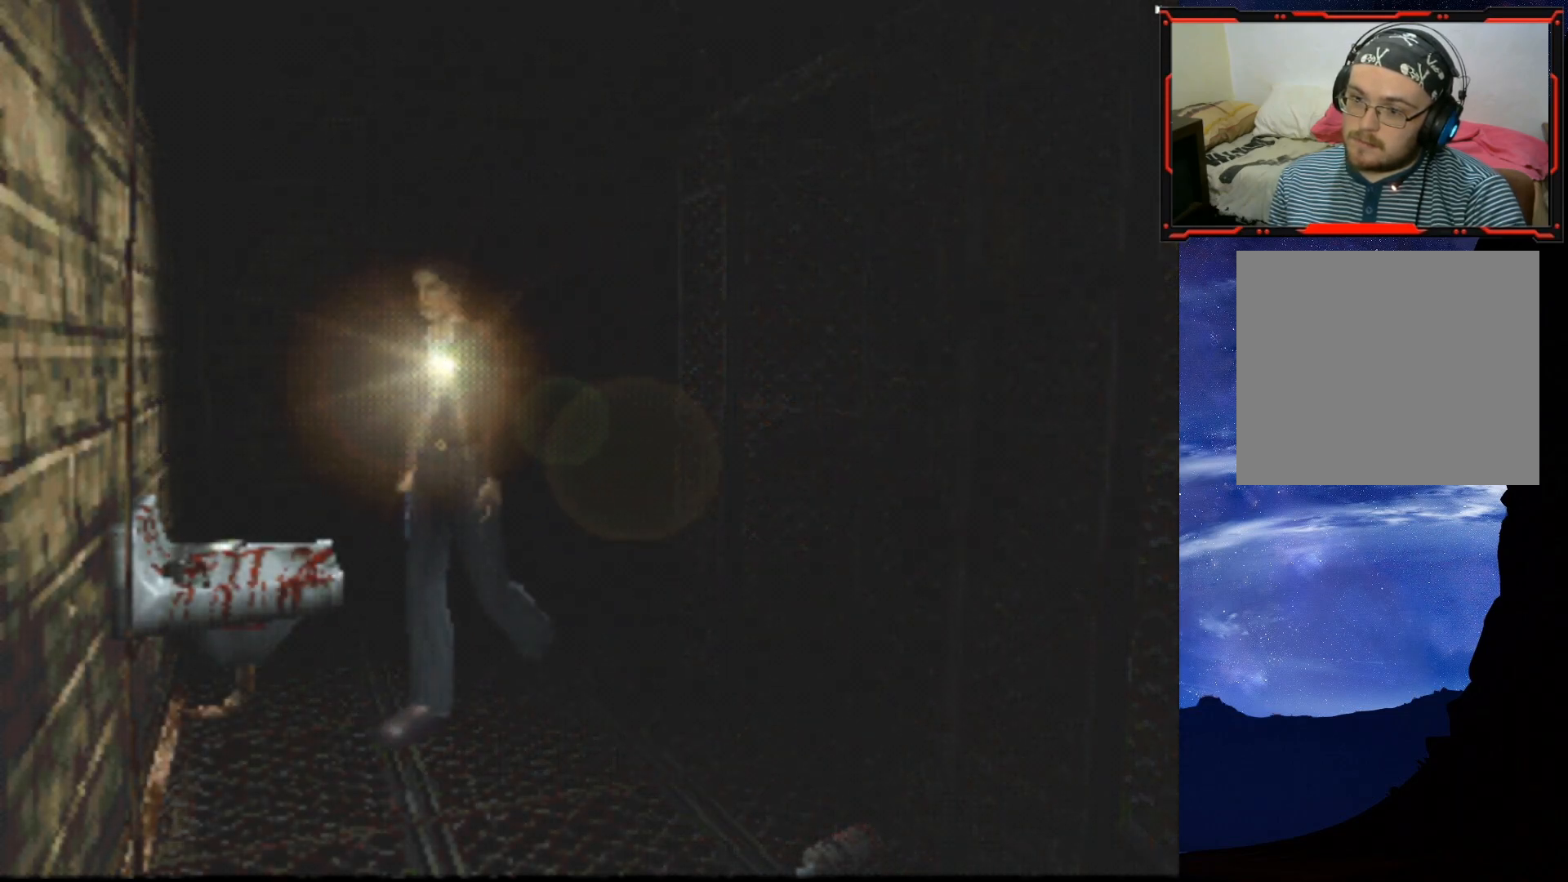
{"buttons": [], "right_stick": "center", "events": [[67, "CROSS", "down"], [133, "CROSS", "up"], [217, "CROSS", "down"], [250, "DPAD_LEFT", "up"], [284, "CROSS", "up"], [350, "DPAD_UP", "up"]]}
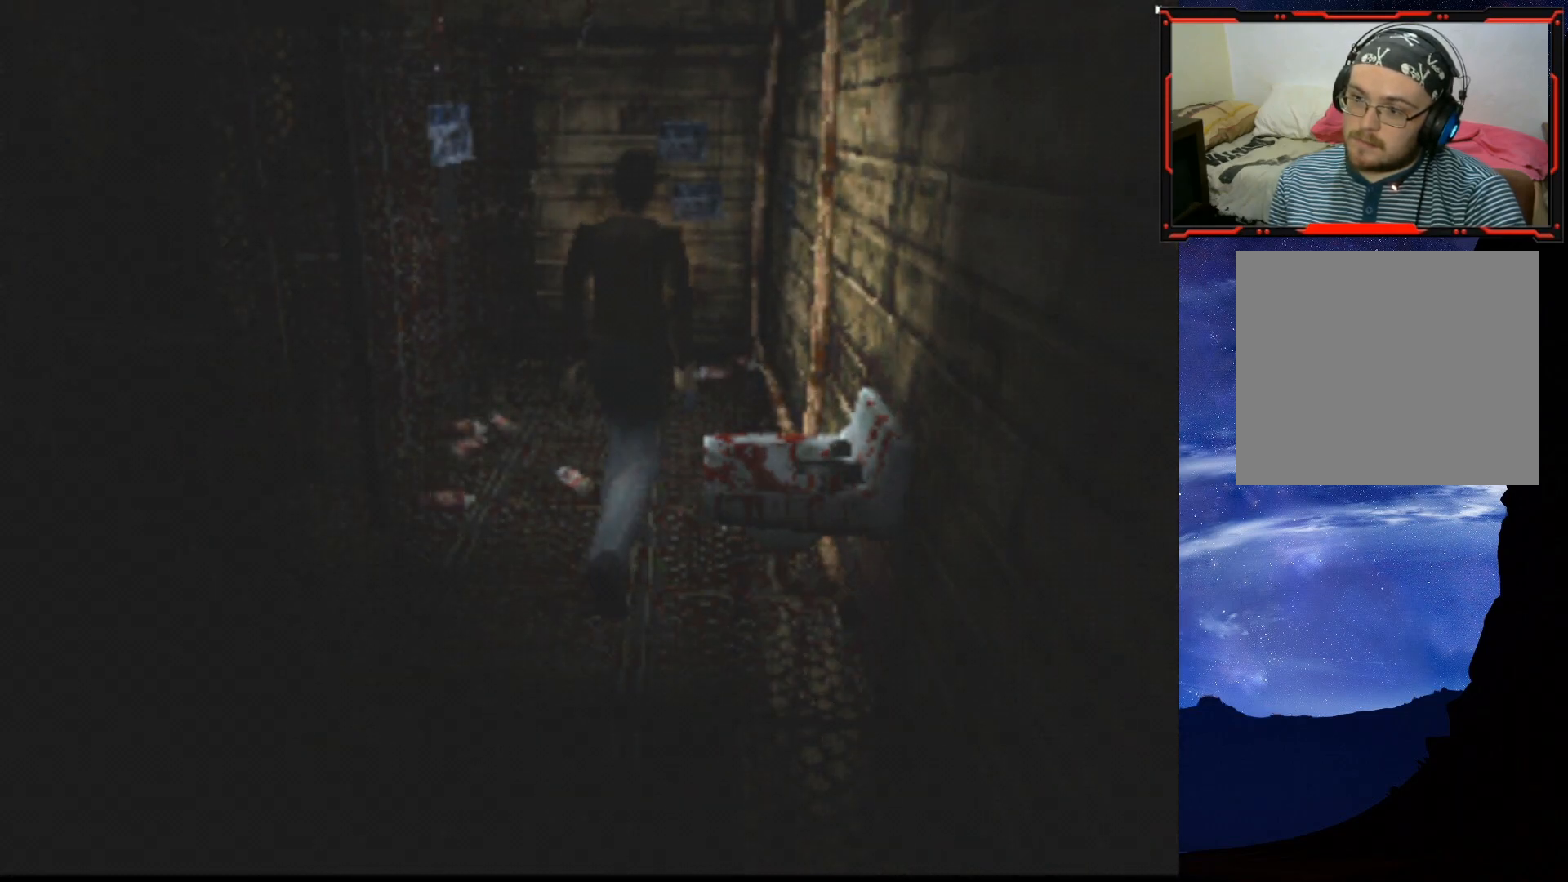
{"buttons": ["DPAD_RIGHT"], "right_stick": "center", "events": [[101, "DPAD_RIGHT", "down"]]}
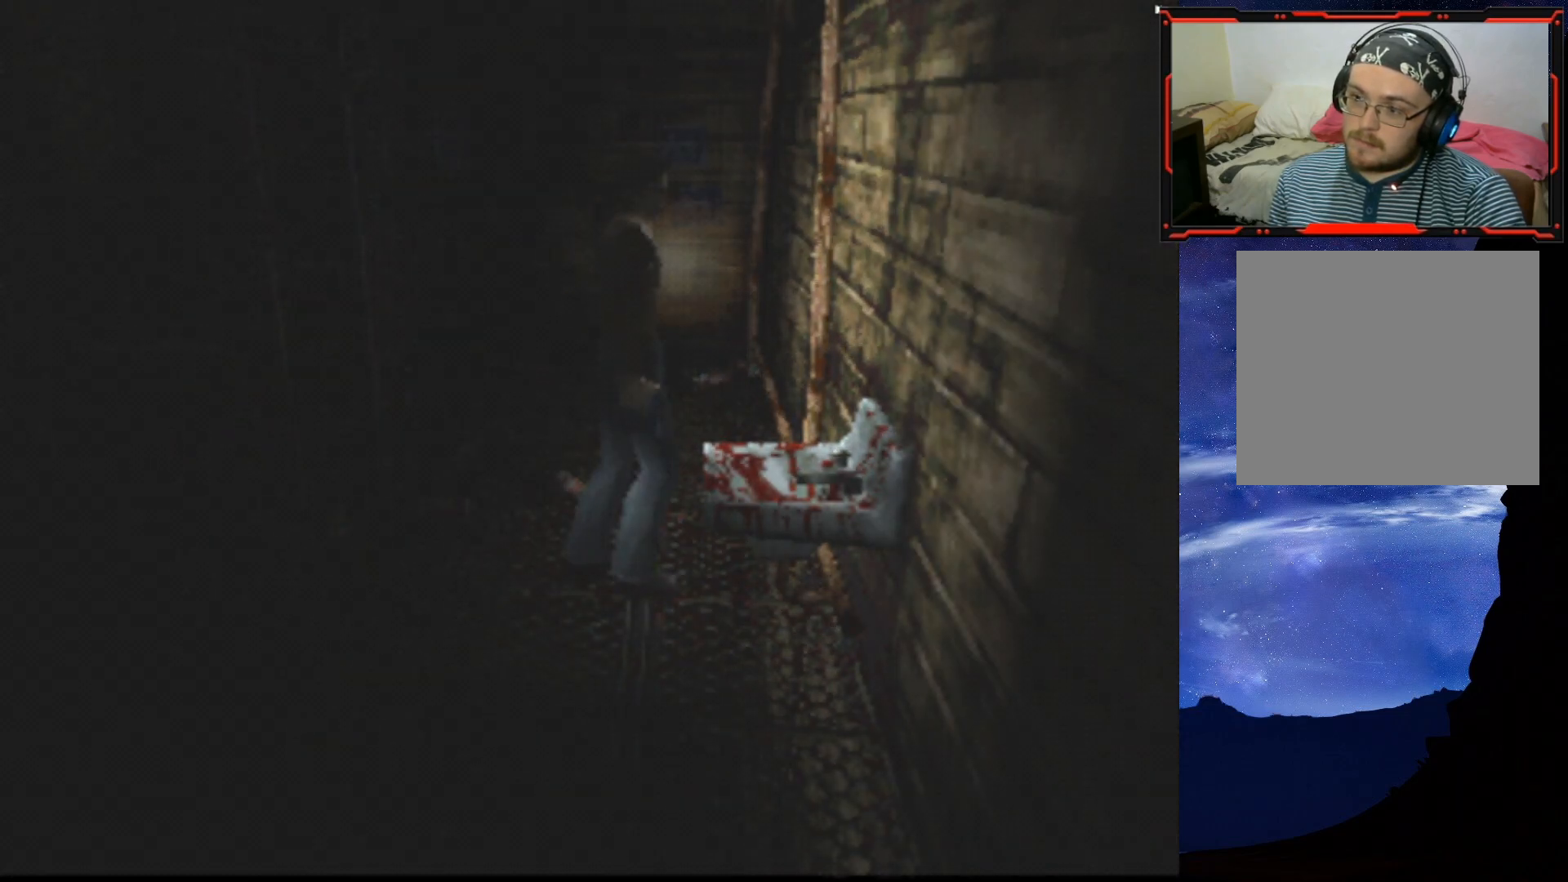
{"buttons": ["DPAD_UP"], "right_stick": "center", "events": [[150, "DPAD_UP", "down"], [183, "DPAD_RIGHT", "up"], [200, "CROSS", "down"], [334, "CROSS", "up"], [367, "CROSS", "down"], [467, "CROSS", "up"]]}
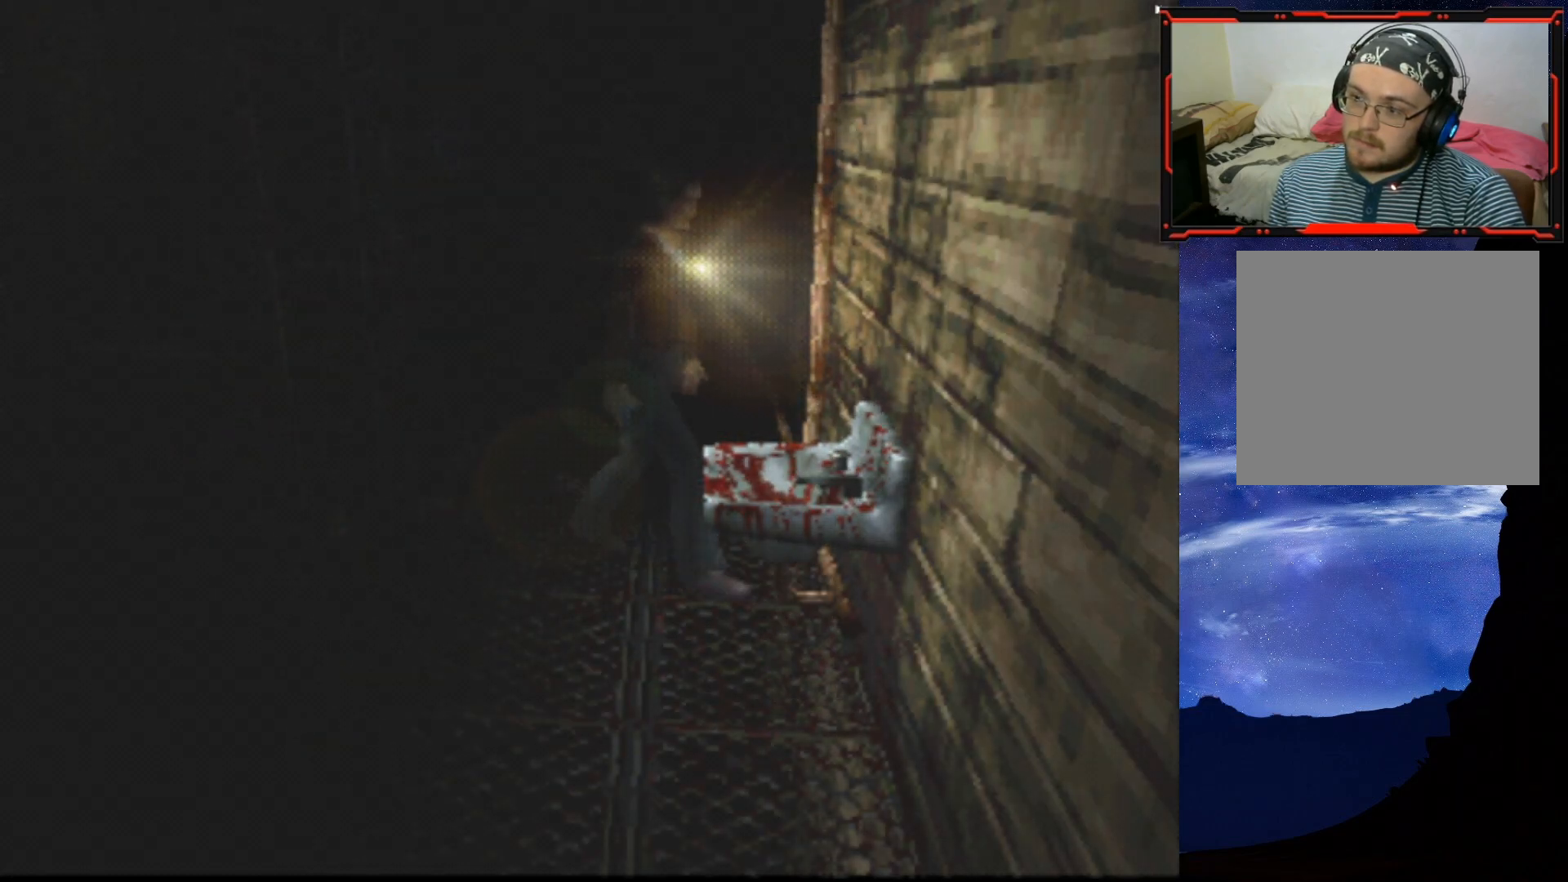
{"buttons": ["CROSS", "DPAD_UP", "DPAD_RIGHT"], "right_stick": "center", "events": [[17, "CROSS", "down"], [117, "CROSS", "up"], [167, "DPAD_RIGHT", "down"], [267, "CROSS", "down"], [351, "CROSS", "up"], [401, "CROSS", "down"]]}
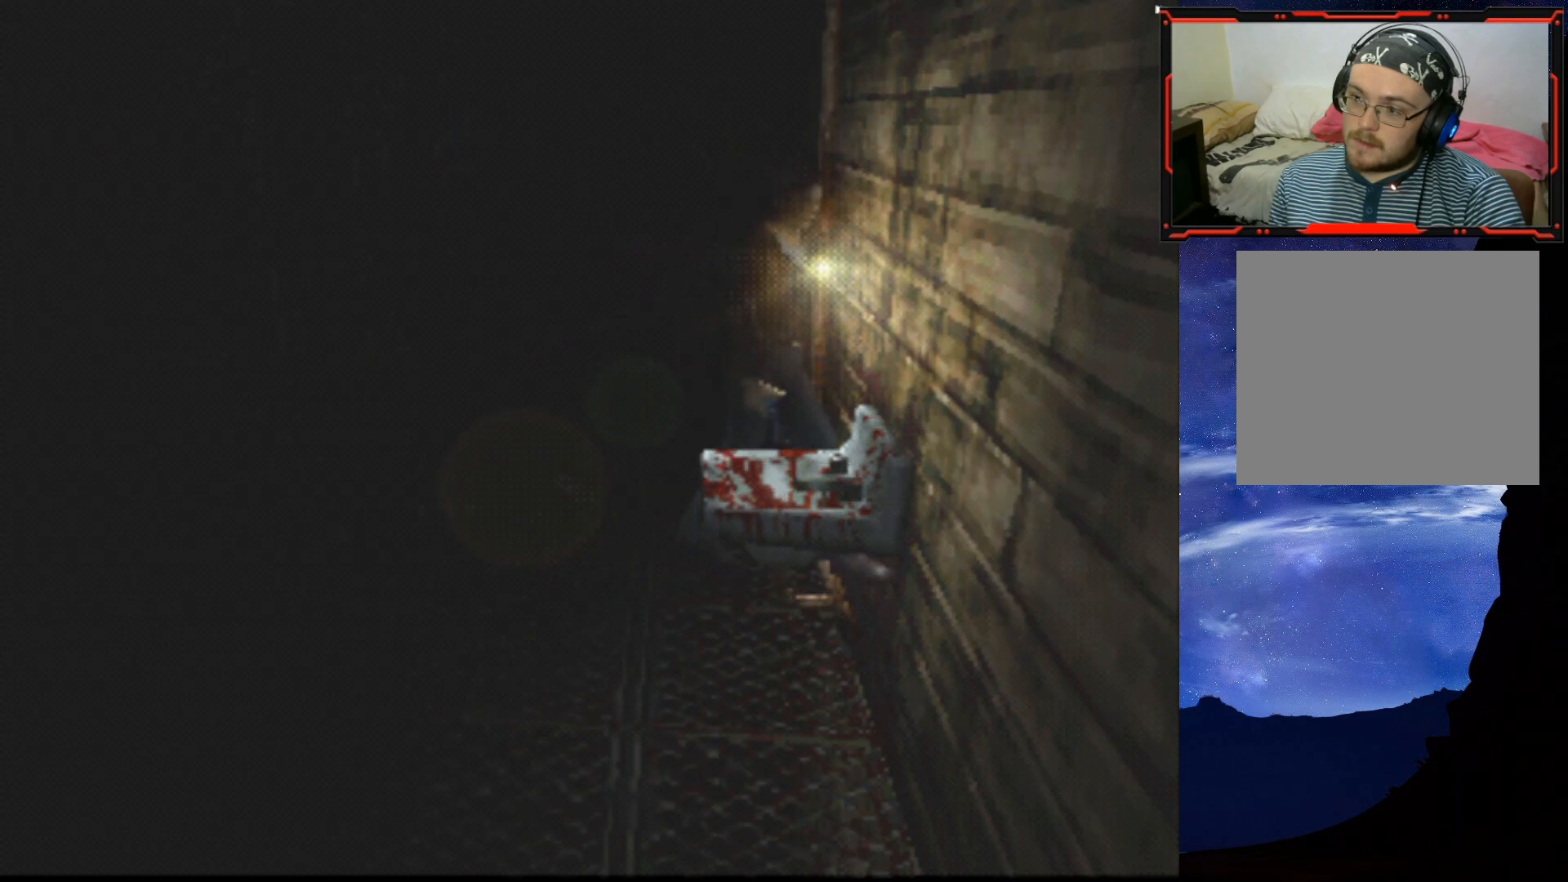
{"buttons": ["CROSS", "DPAD_UP"], "right_stick": "center", "events": [[34, "CROSS", "up"], [67, "CROSS", "down"], [184, "CROSS", "up"], [267, "CROSS", "down"], [351, "CROSS", "up"], [417, "CROSS", "down"], [484, "DPAD_RIGHT", "up"]]}
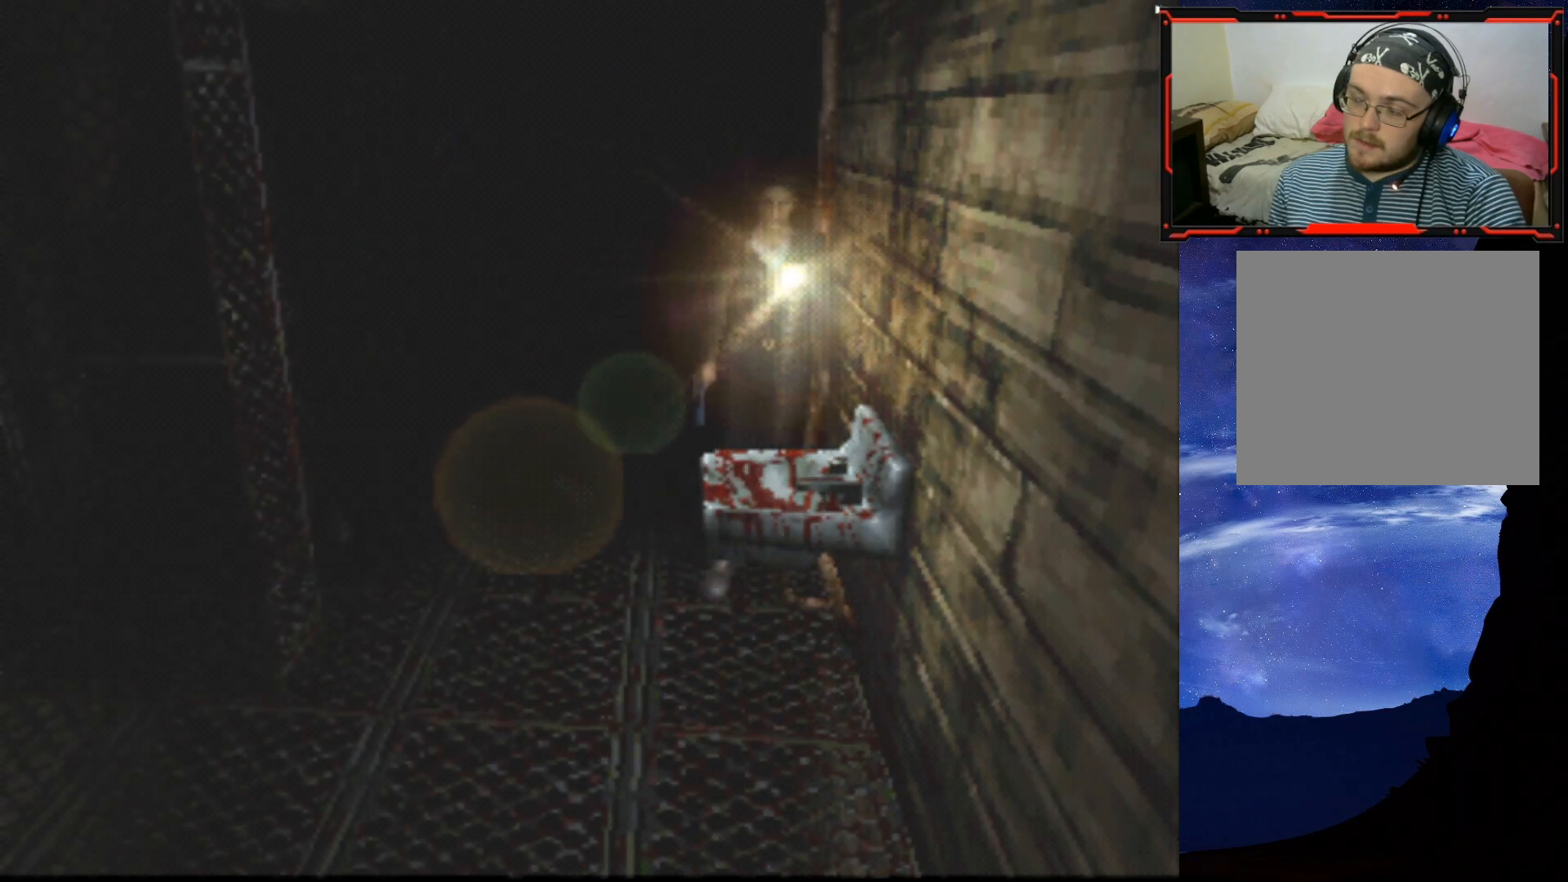
{"buttons": ["DPAD_UP", "DPAD_LEFT"], "right_stick": "center", "events": [[33, "CROSS", "up"], [100, "CROSS", "down"], [217, "CROSS", "up"], [300, "CROSS", "down"], [367, "CROSS", "up"], [500, "DPAD_LEFT", "down"]]}
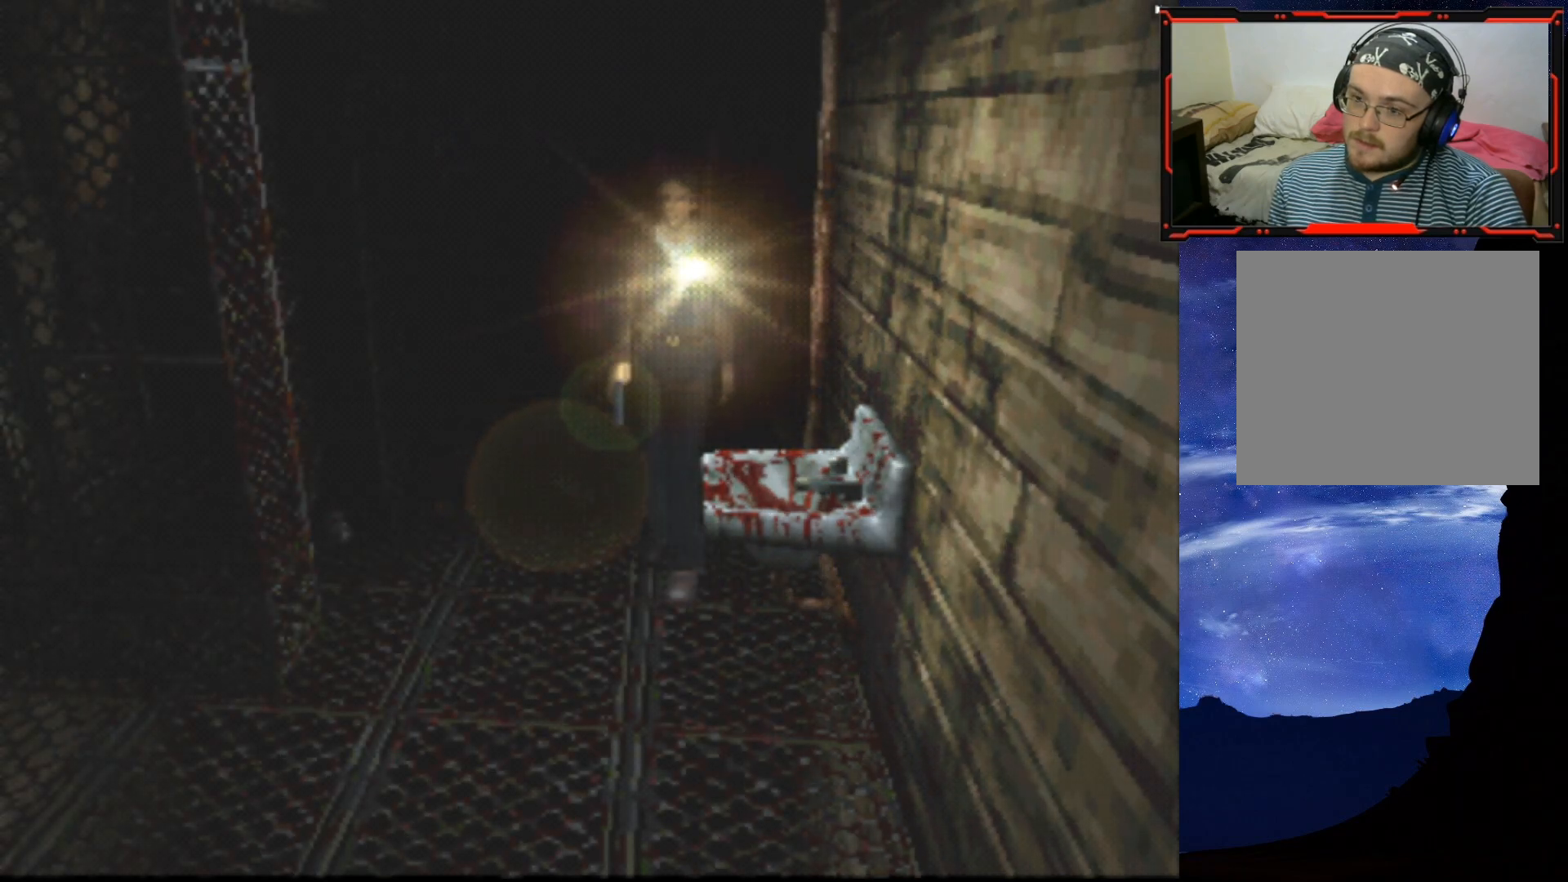
{"buttons": ["DPAD_UP"], "right_stick": "center", "events": [[100, "CROSS", "down"], [167, "DPAD_UP", "up"], [217, "CROSS", "up"], [334, "CROSS", "down"], [451, "DPAD_UP", "down"], [467, "CROSS", "up"], [501, "DPAD_LEFT", "up"]]}
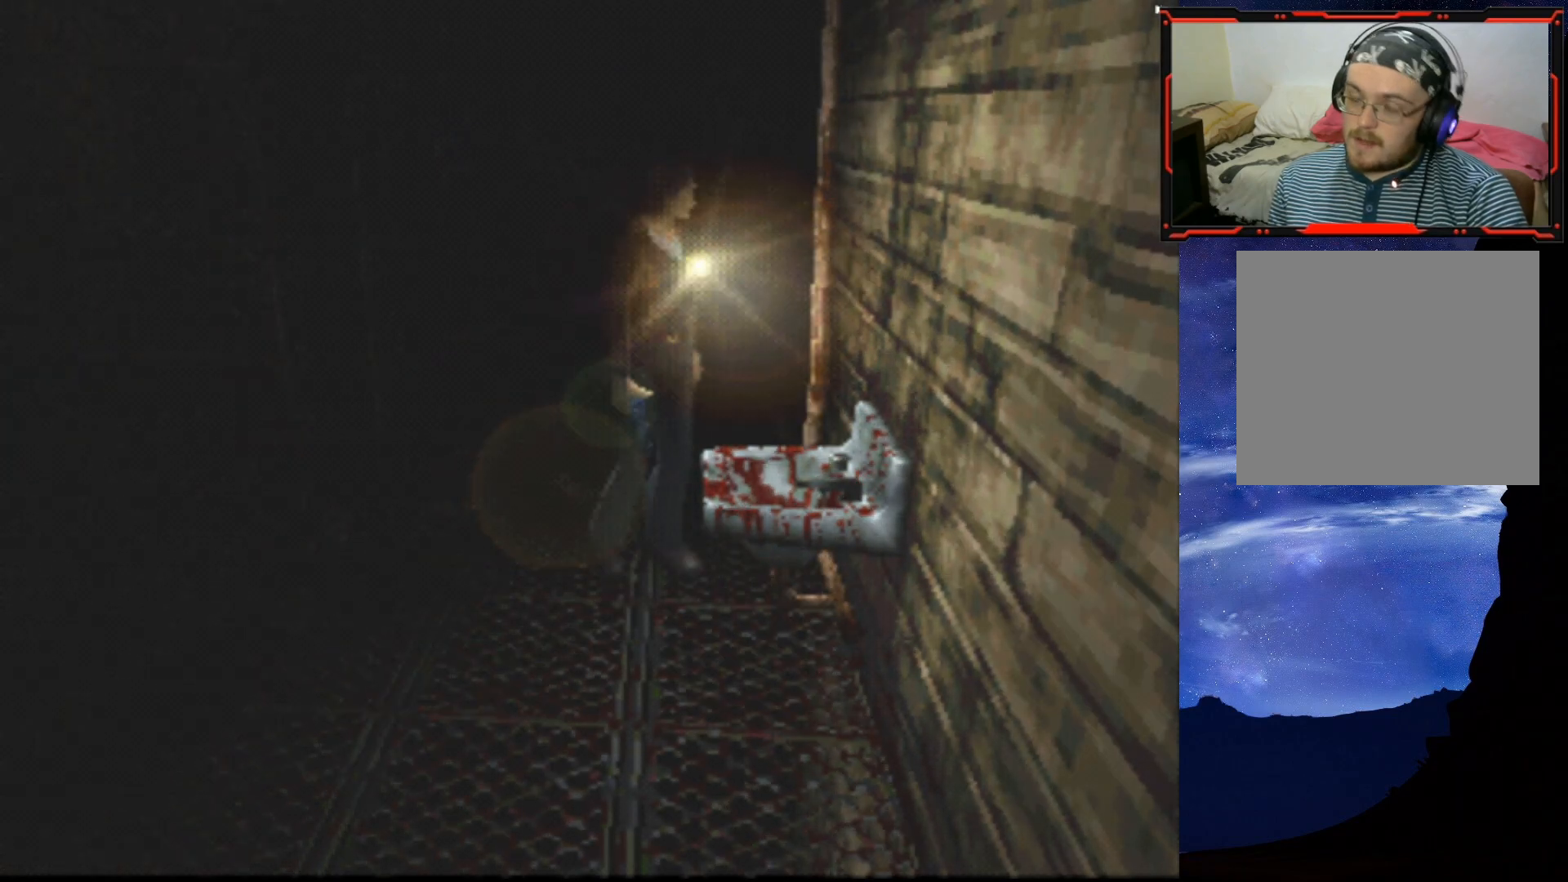
{"buttons": ["CROSS", "DPAD_UP", "DPAD_RIGHT"], "right_stick": "center", "events": [[50, "CROSS", "down"], [167, "CROSS", "up"], [250, "CROSS", "down"], [333, "CROSS", "up"], [417, "CROSS", "down"], [434, "DPAD_RIGHT", "down"]]}
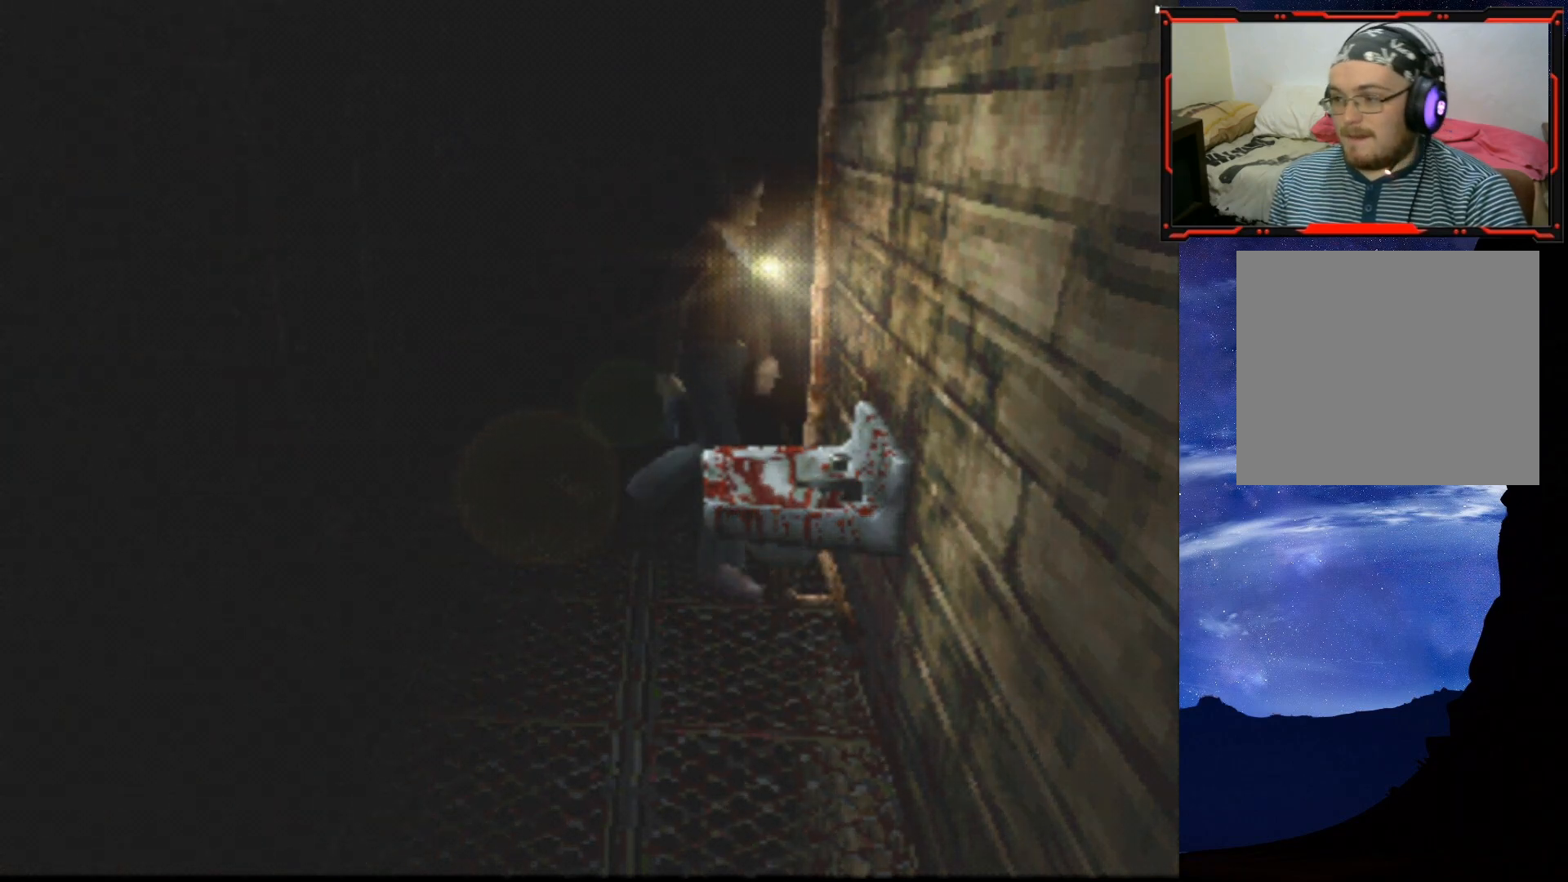
{"buttons": ["DPAD_UP", "DPAD_RIGHT"], "right_stick": "center", "events": [[34, "CROSS", "up"], [200, "CROSS", "down"], [301, "CROSS", "up"], [434, "CROSS", "down"], [501, "CROSS", "up"]]}
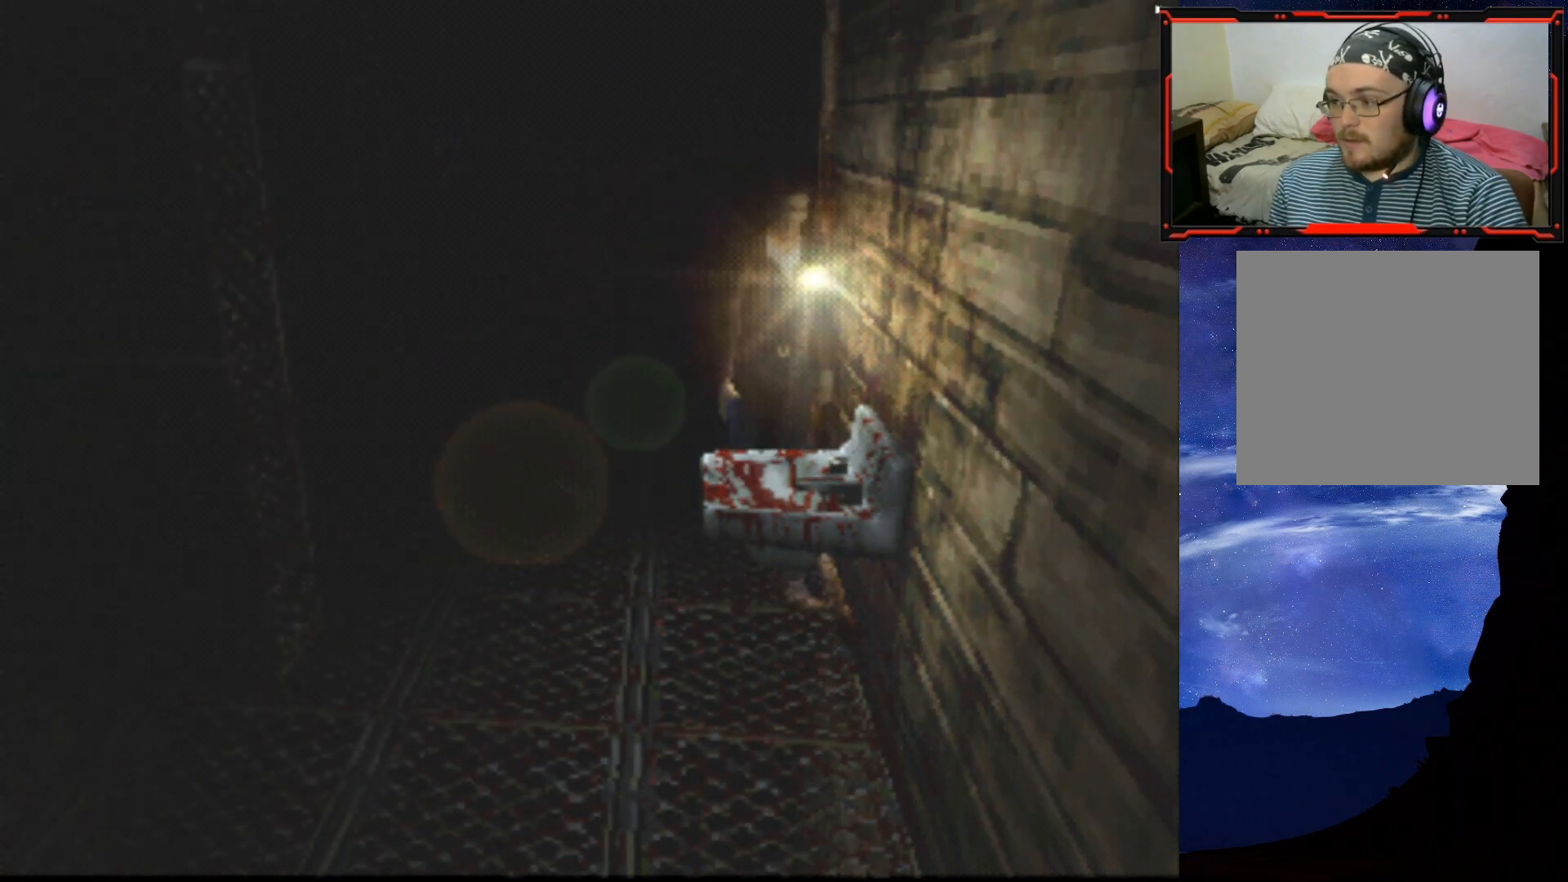
{"buttons": ["DPAD_UP"], "right_stick": "center", "events": [[117, "SQUARE", "down"], [400, "DPAD_RIGHT", "up"], [500, "SQUARE", "up"]]}
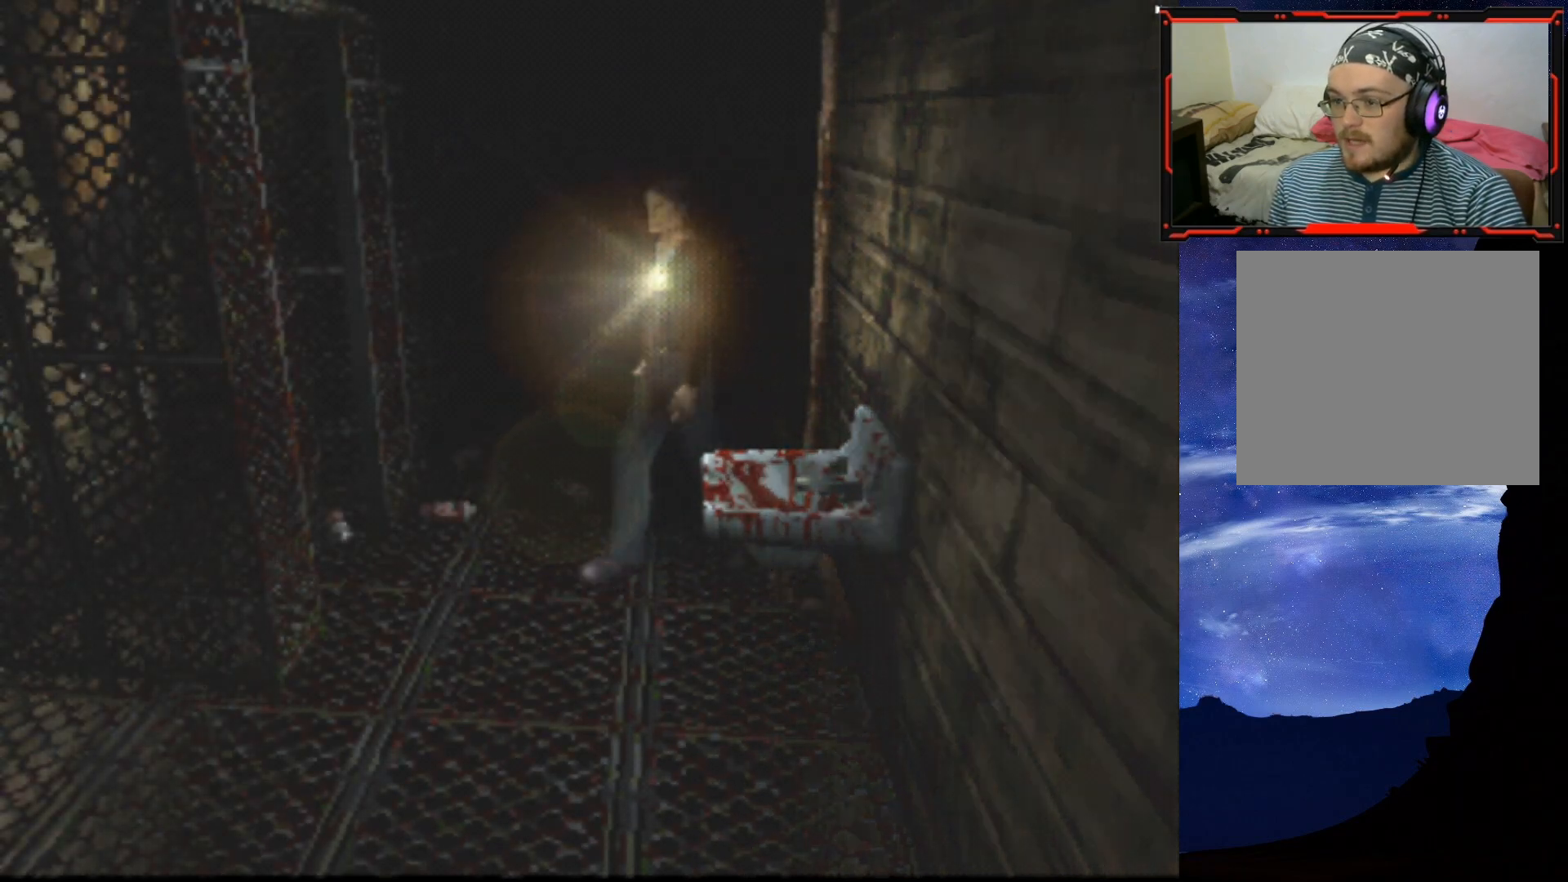
{"buttons": ["DPAD_UP"], "right_stick": "center", "events": [[67, "DPAD_LEFT", "down"], [167, "DPAD_UP", "up"], [184, "DPAD_LEFT", "up"], [351, "DPAD_UP", "down"]]}